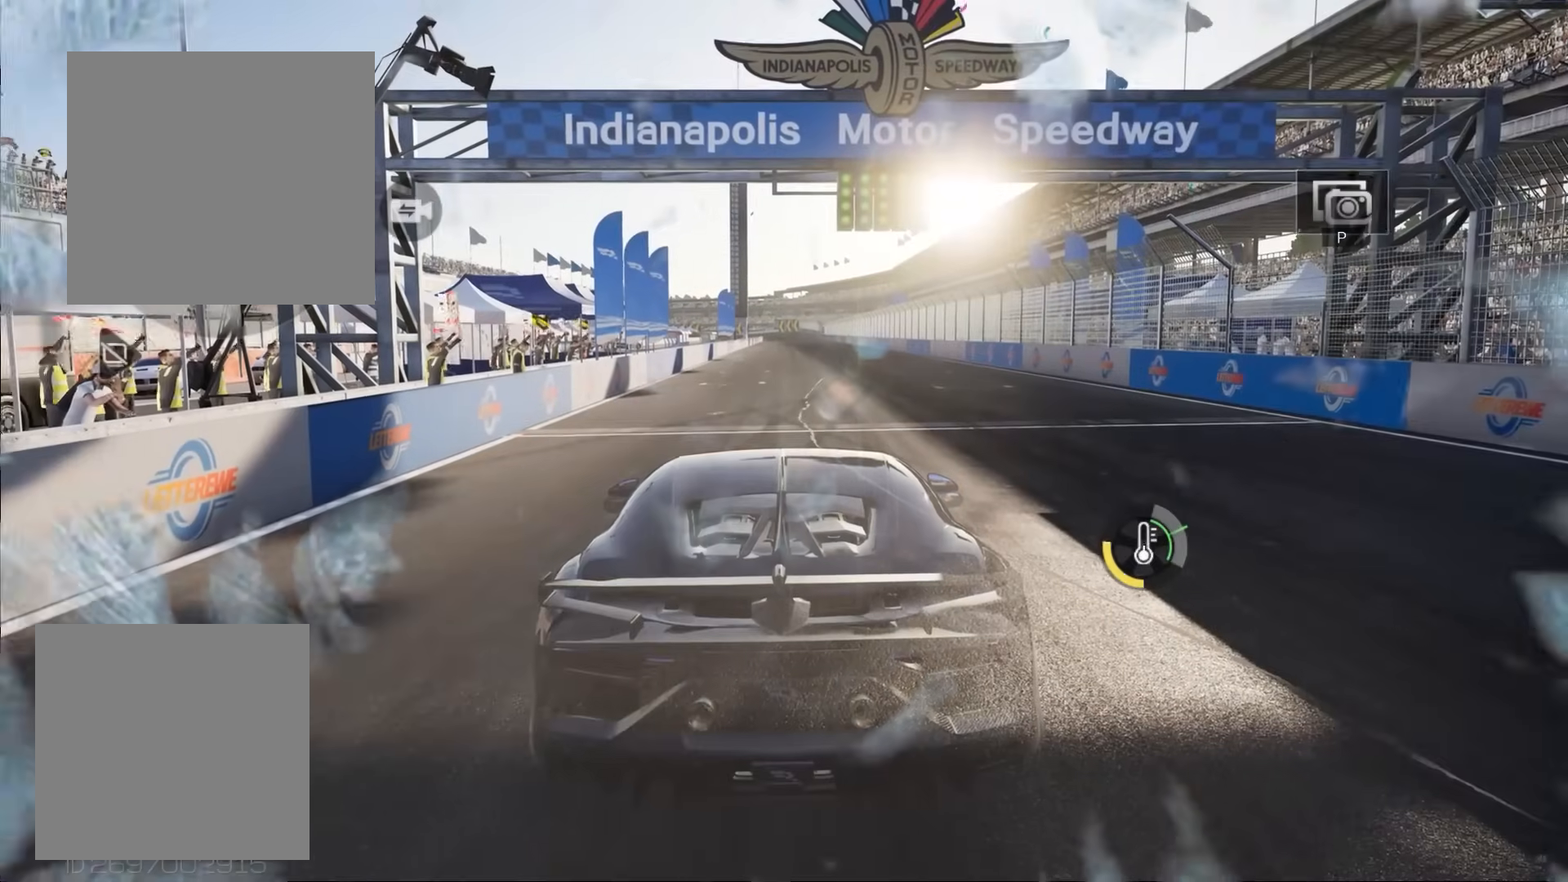
Gameplay with a controller (Xbox layout); each line is a JSON object with the inputs held at the frame after it. "events" lists button and stick changes between this image and that frame as [ms after this image, input, new state], when the widget could be followed in between. Not read: right_stick.
{"buttons": ["R2"], "left_stick": "center", "events": [[33, "L2", "up"]]}
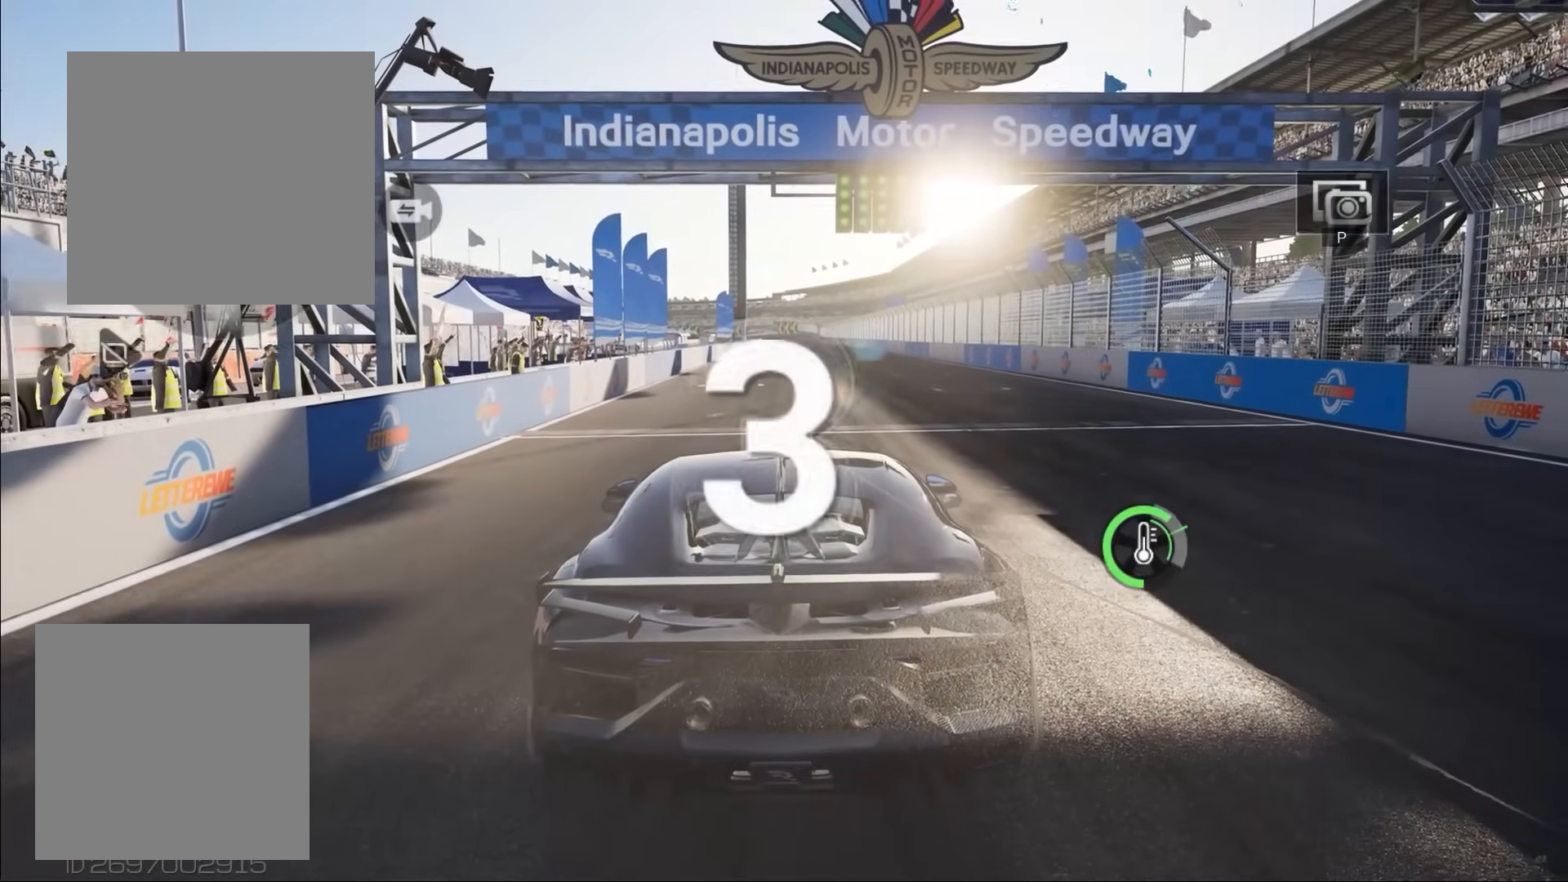
{"buttons": ["R2"], "left_stick": "center", "events": []}
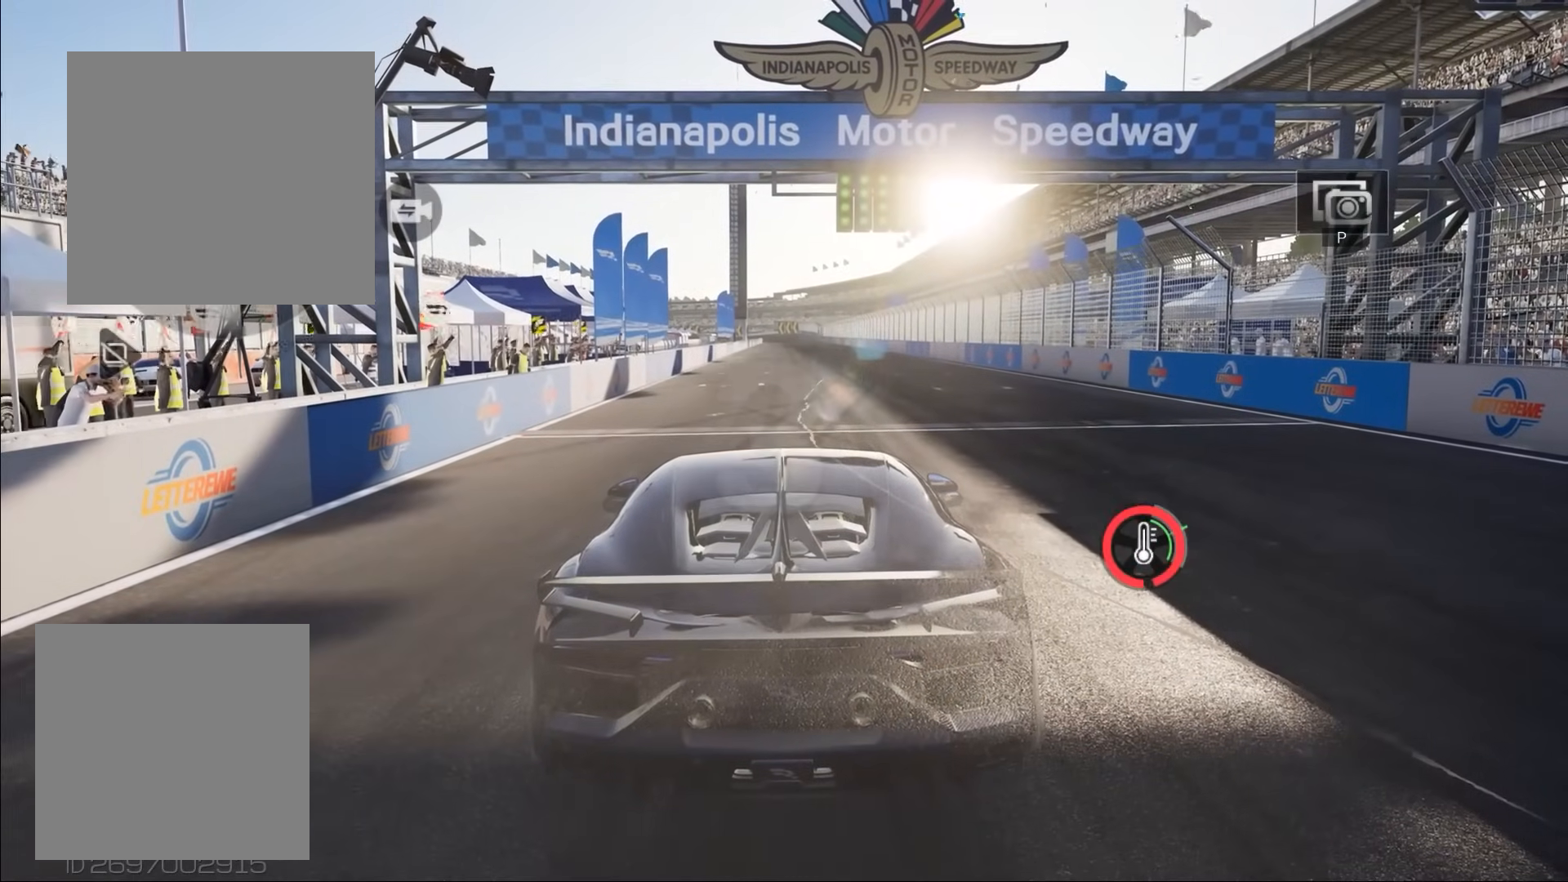
{"buttons": ["R2"], "left_stick": "center", "events": []}
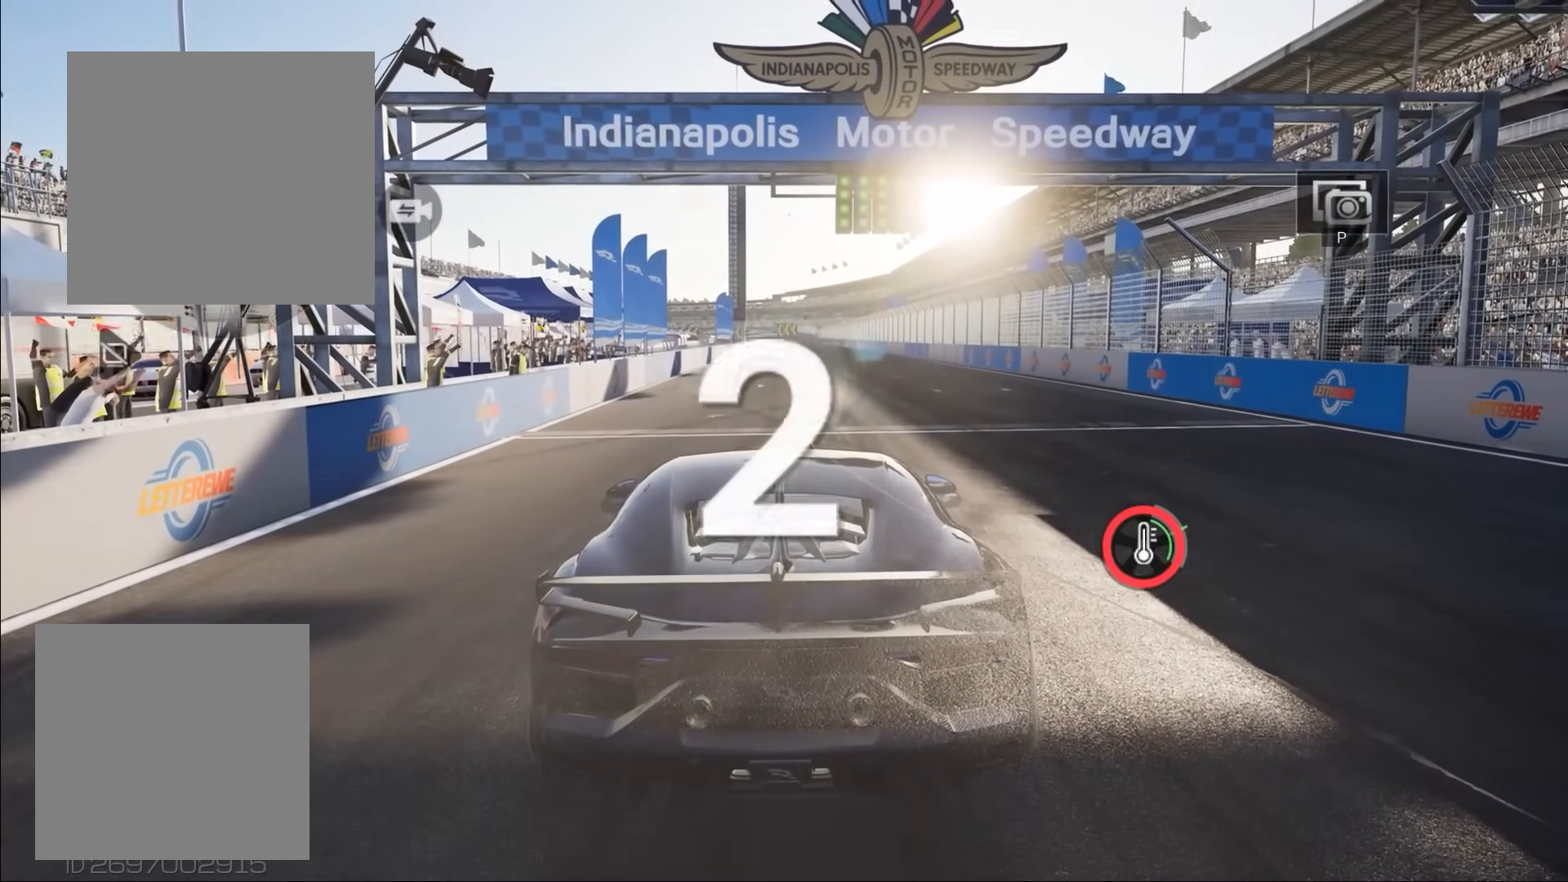
{"buttons": ["R2"], "left_stick": "center", "events": []}
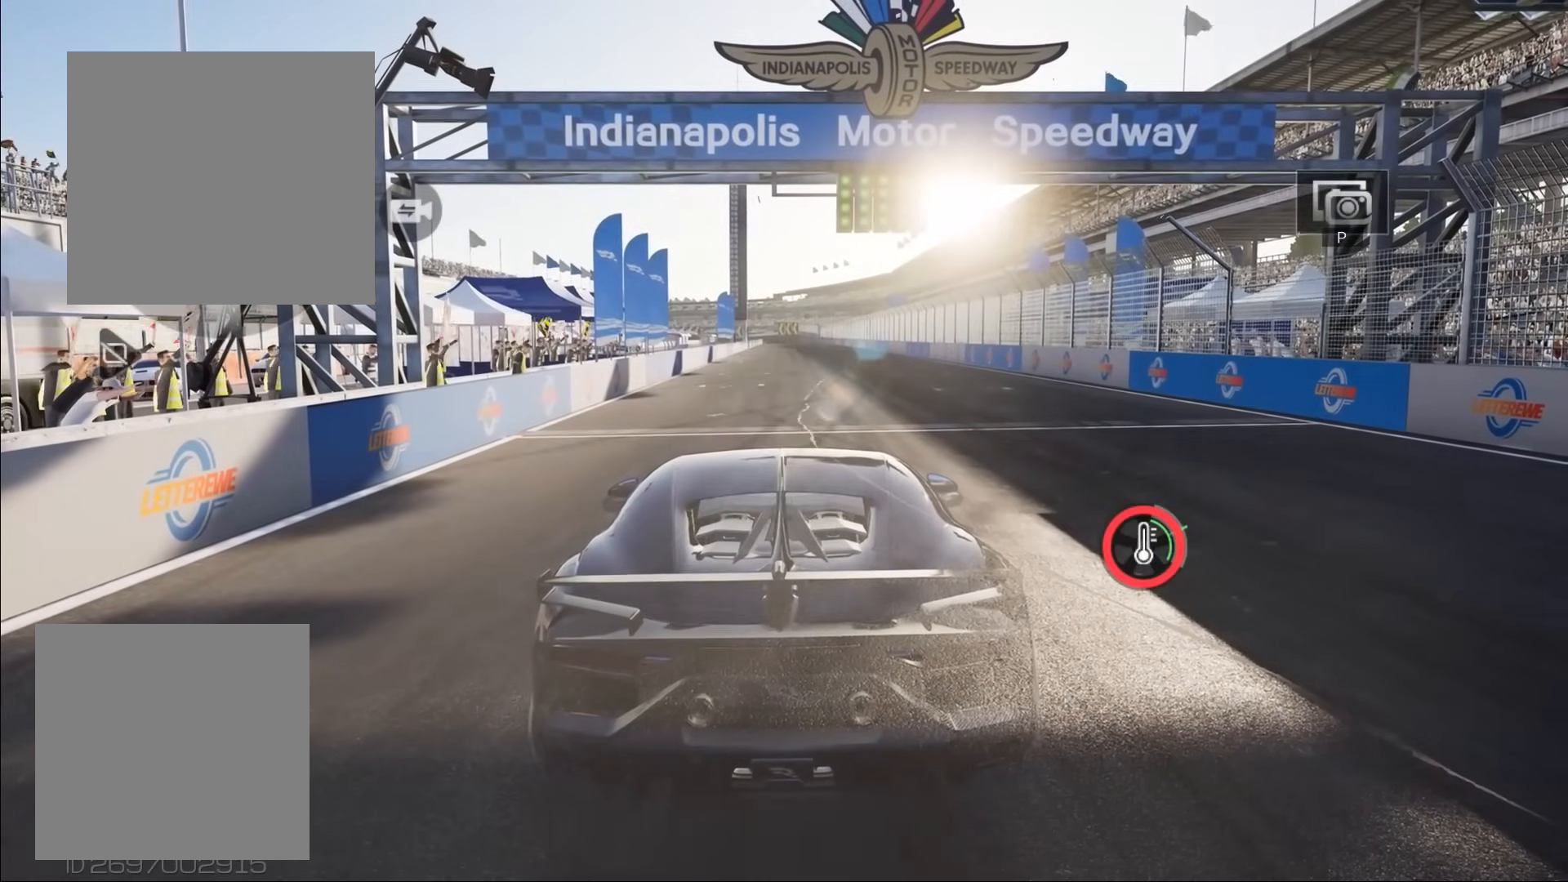
{"buttons": [], "left_stick": "center", "events": [[267, "R2", "up"]]}
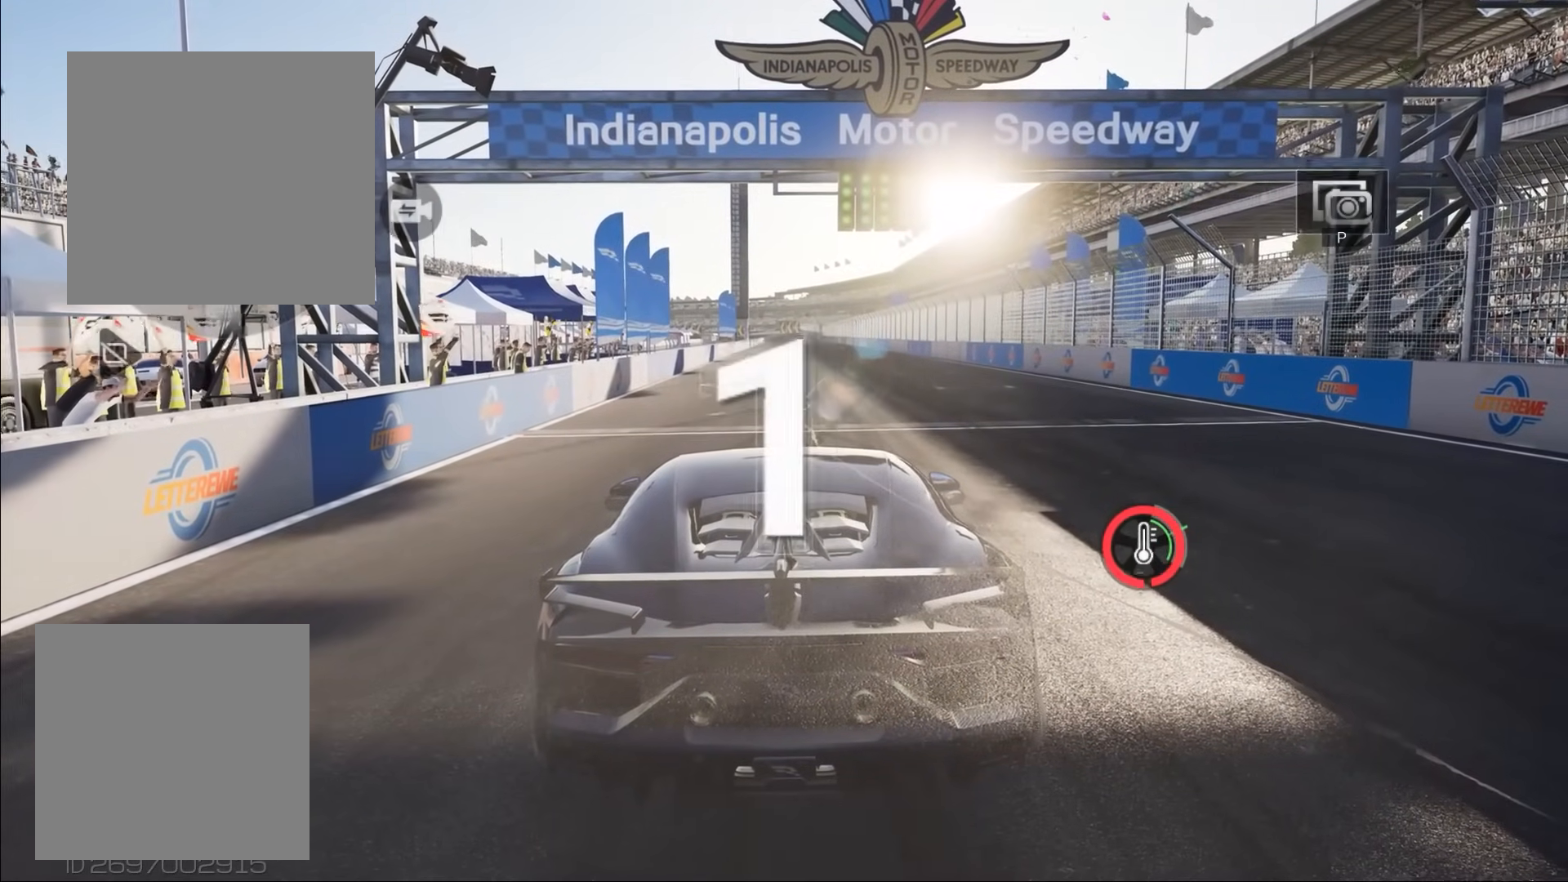
{"buttons": [], "left_stick": "center", "events": []}
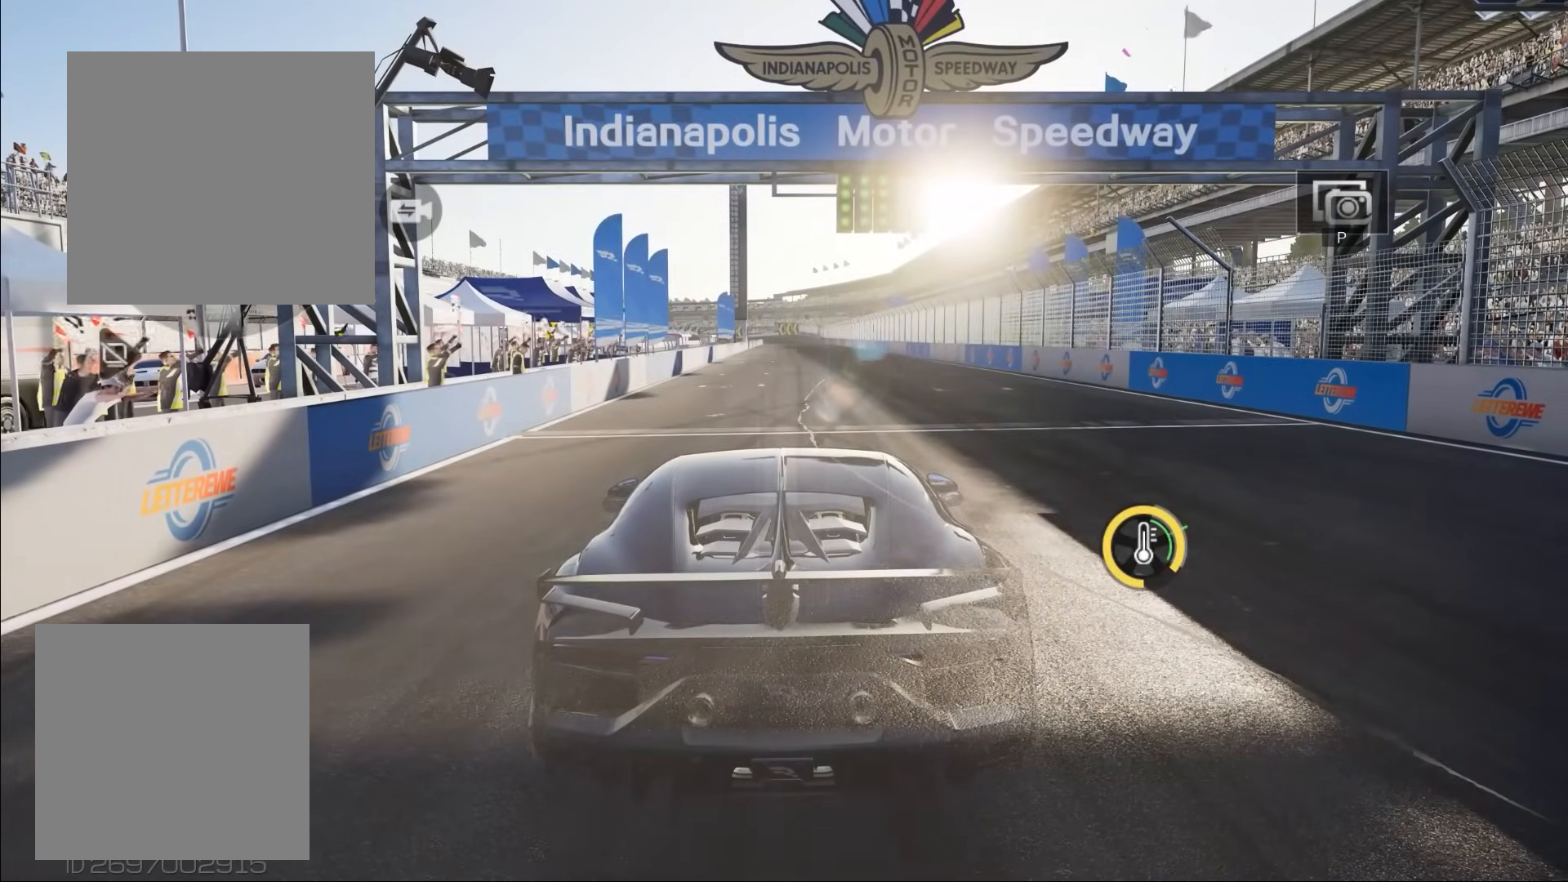
{"buttons": [], "left_stick": "center", "events": []}
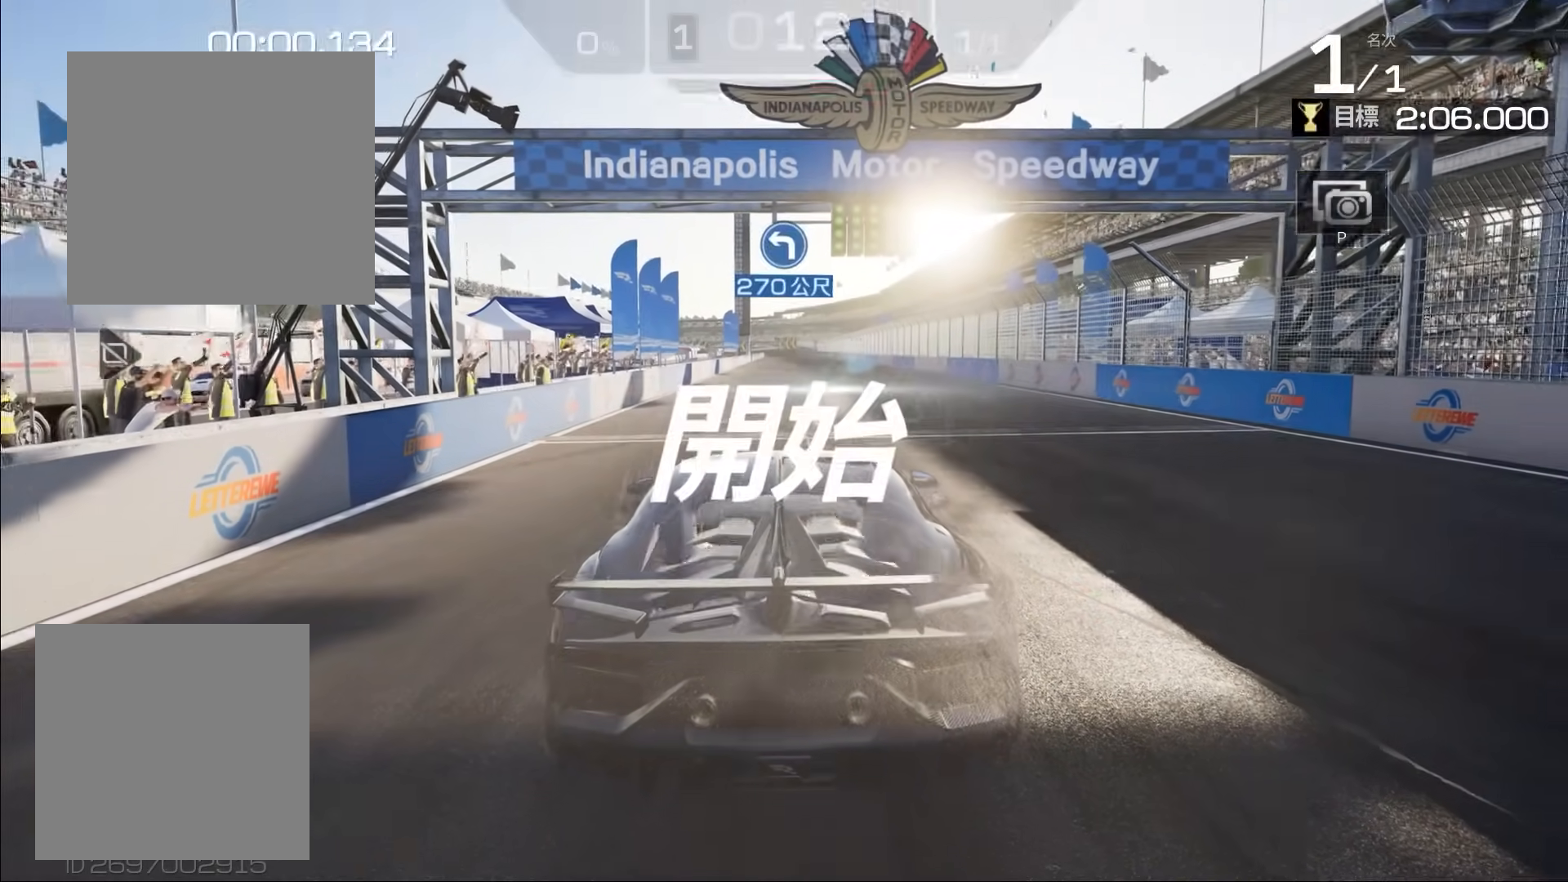
{"buttons": [], "left_stick": "center", "events": []}
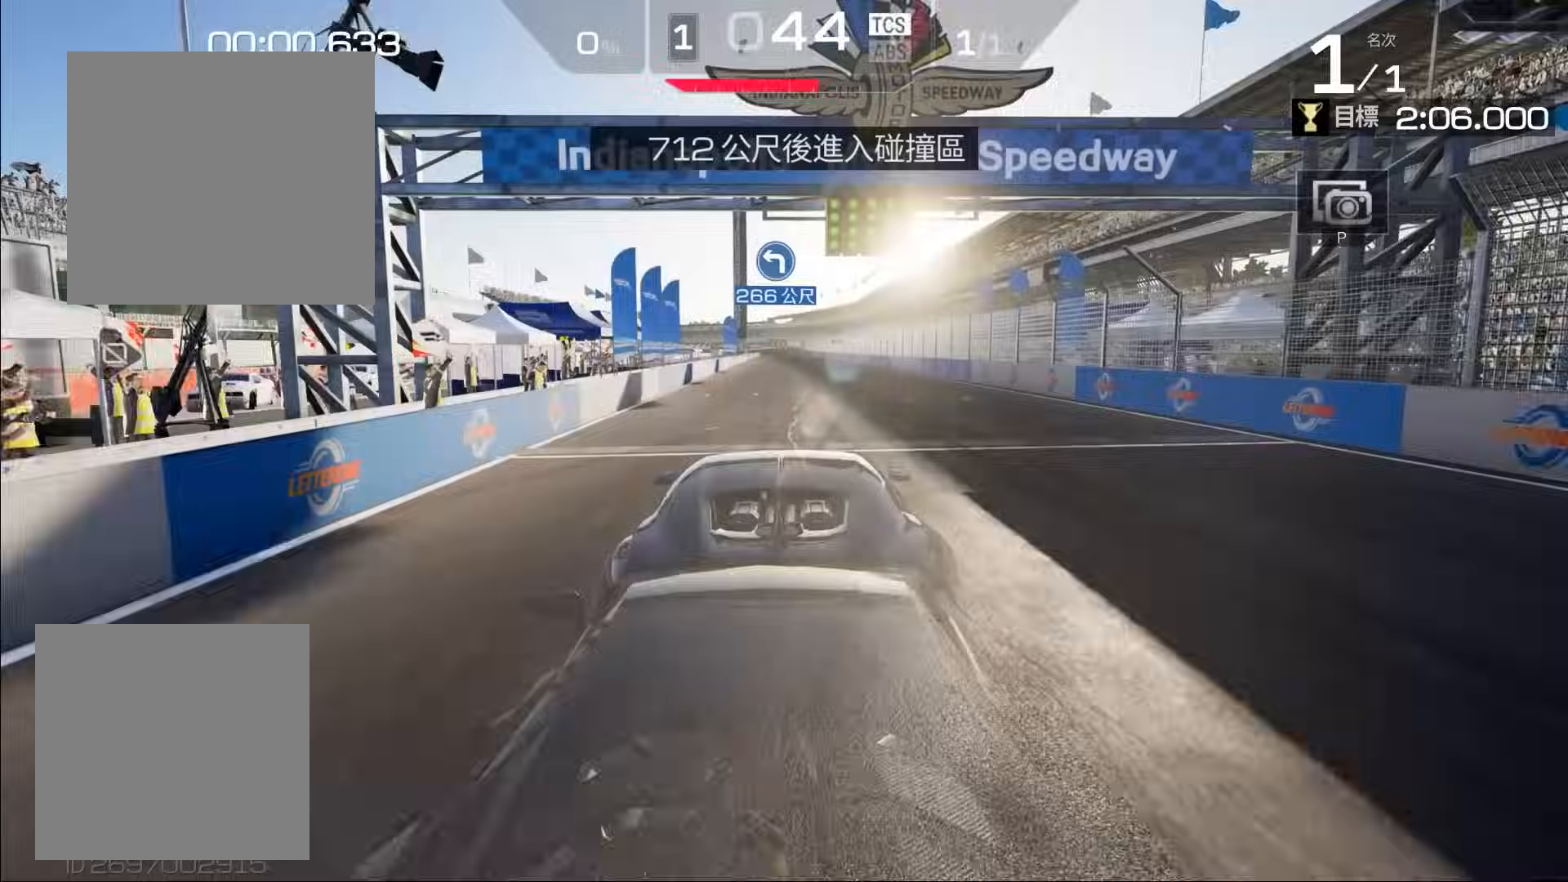
{"buttons": ["R2"], "left_stick": "center", "events": [[100, "A", "down"], [233, "A", "up"], [467, "R2", "down"]]}
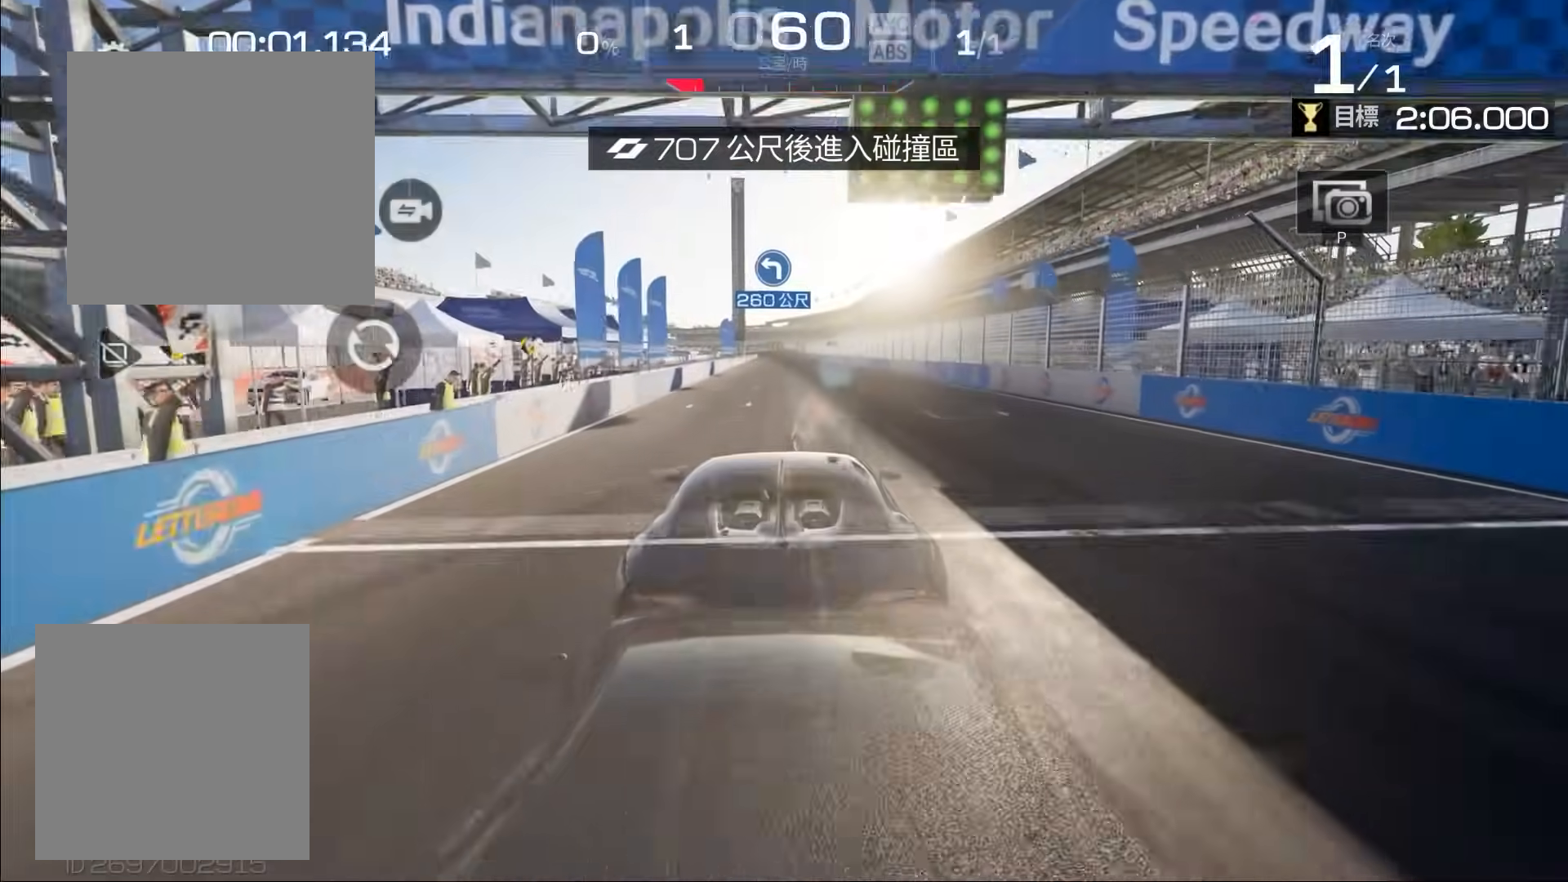
{"buttons": ["R2"], "left_stick": "center", "events": []}
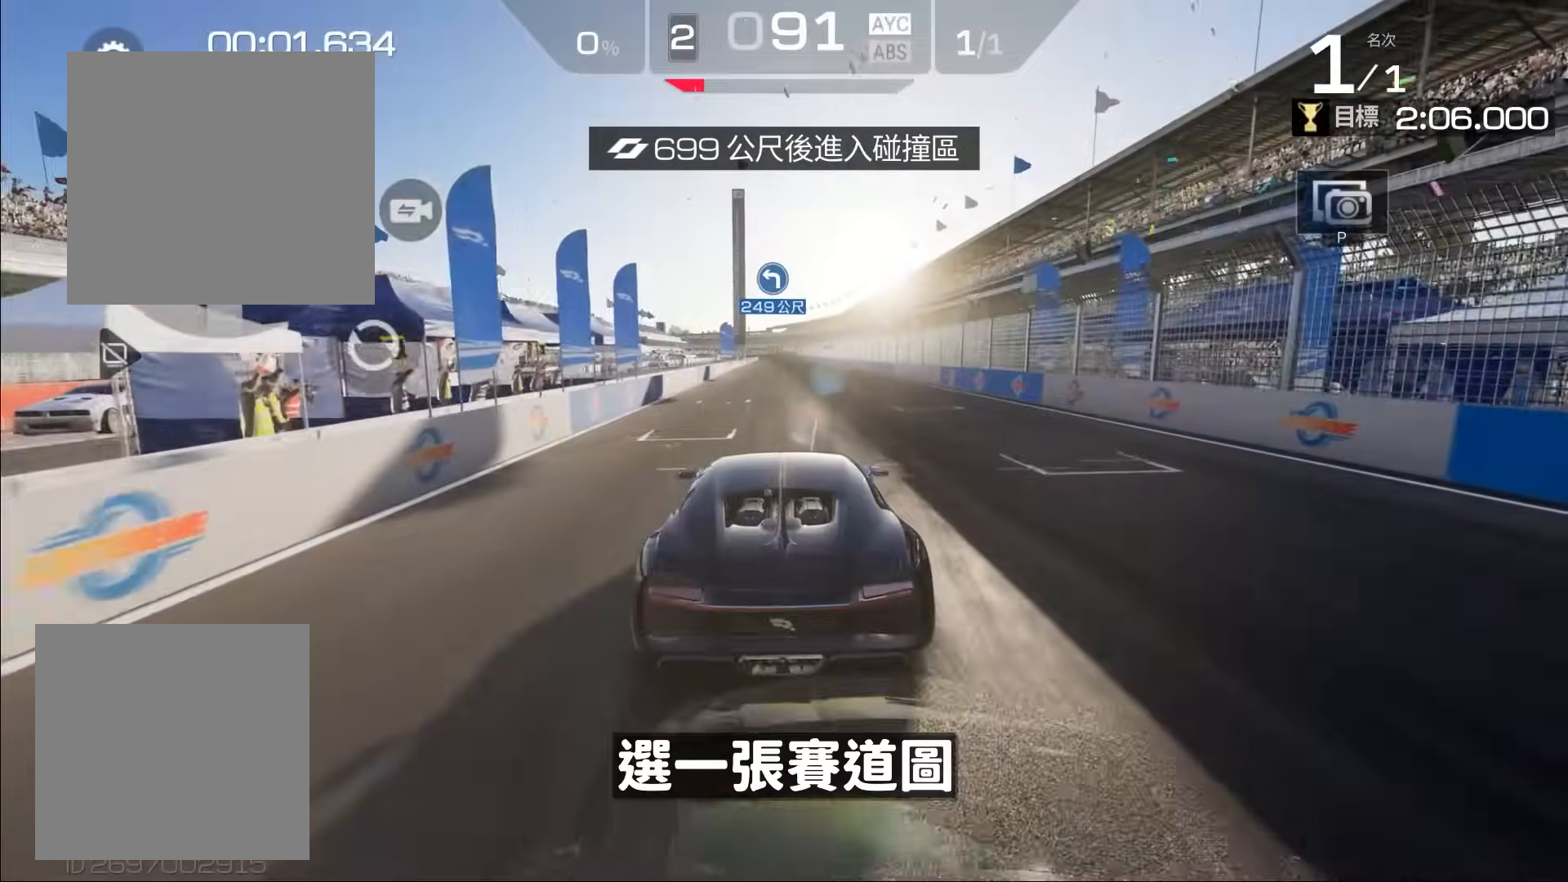
{"buttons": ["R2"], "left_stick": "center", "events": [[83, "left_stick", "left"], [167, "left_stick", "center"]]}
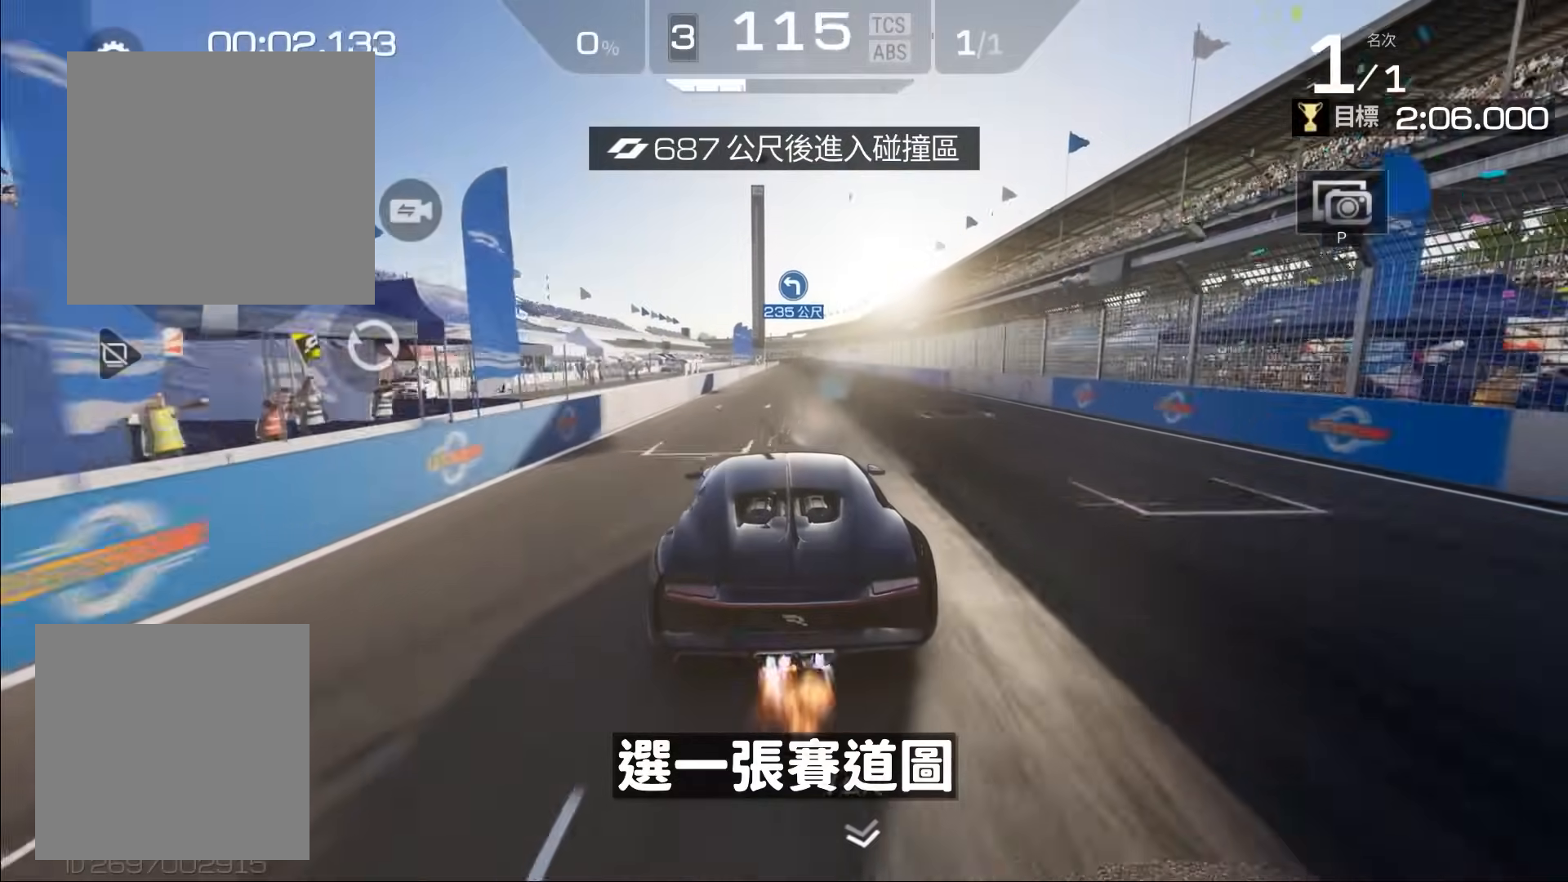
{"buttons": ["R2"], "left_stick": "center", "events": [[100, "left_stick", "right"], [167, "left_stick", "center"], [267, "A", "down"], [333, "A", "up"]]}
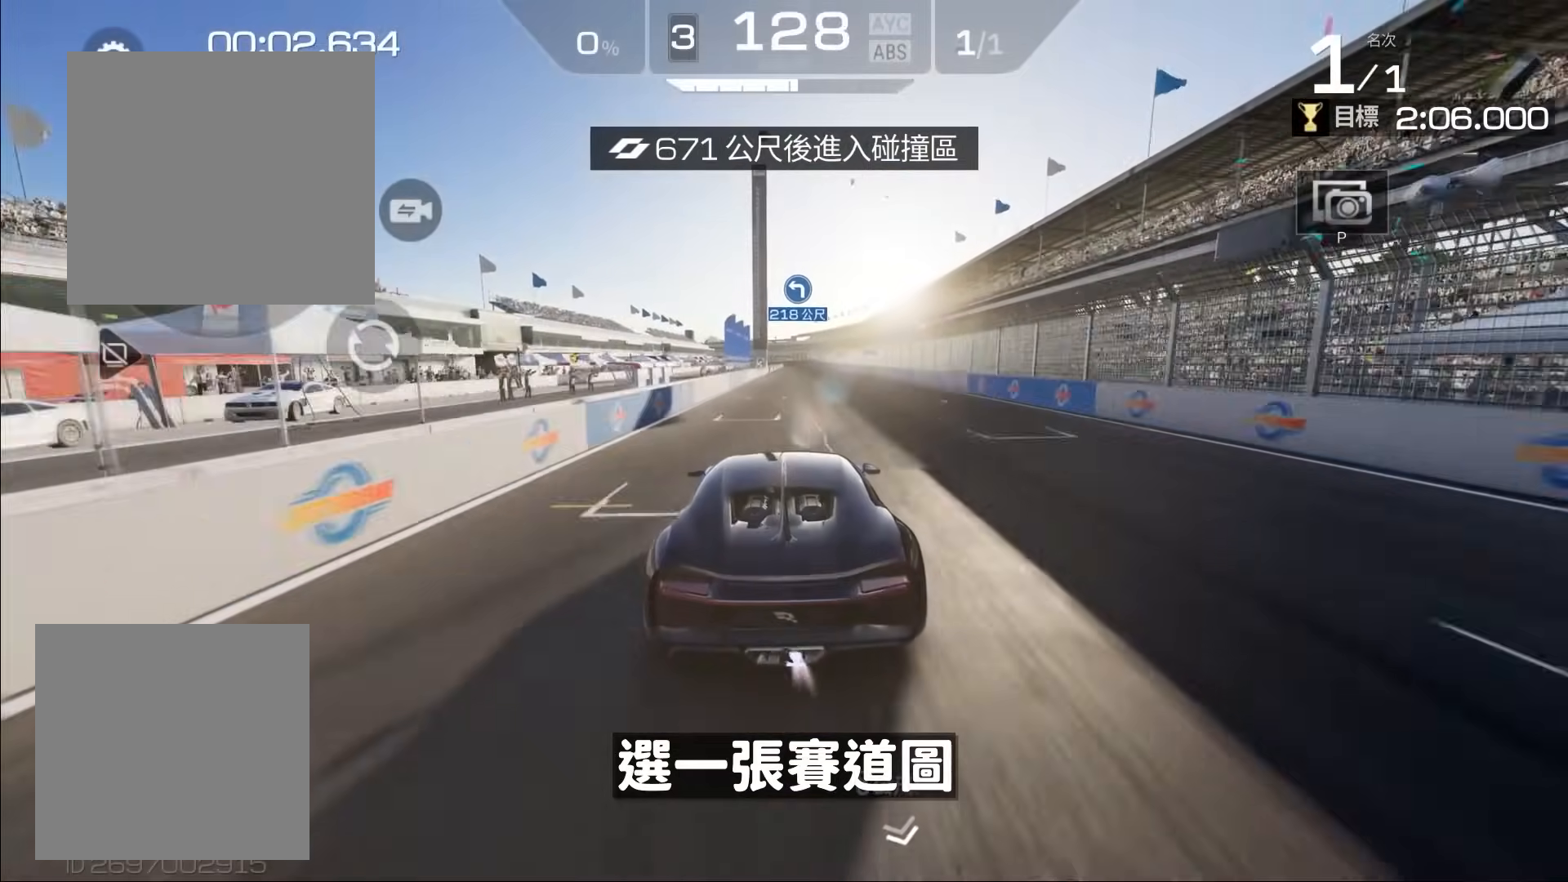
{"buttons": ["R2"], "left_stick": "center", "events": []}
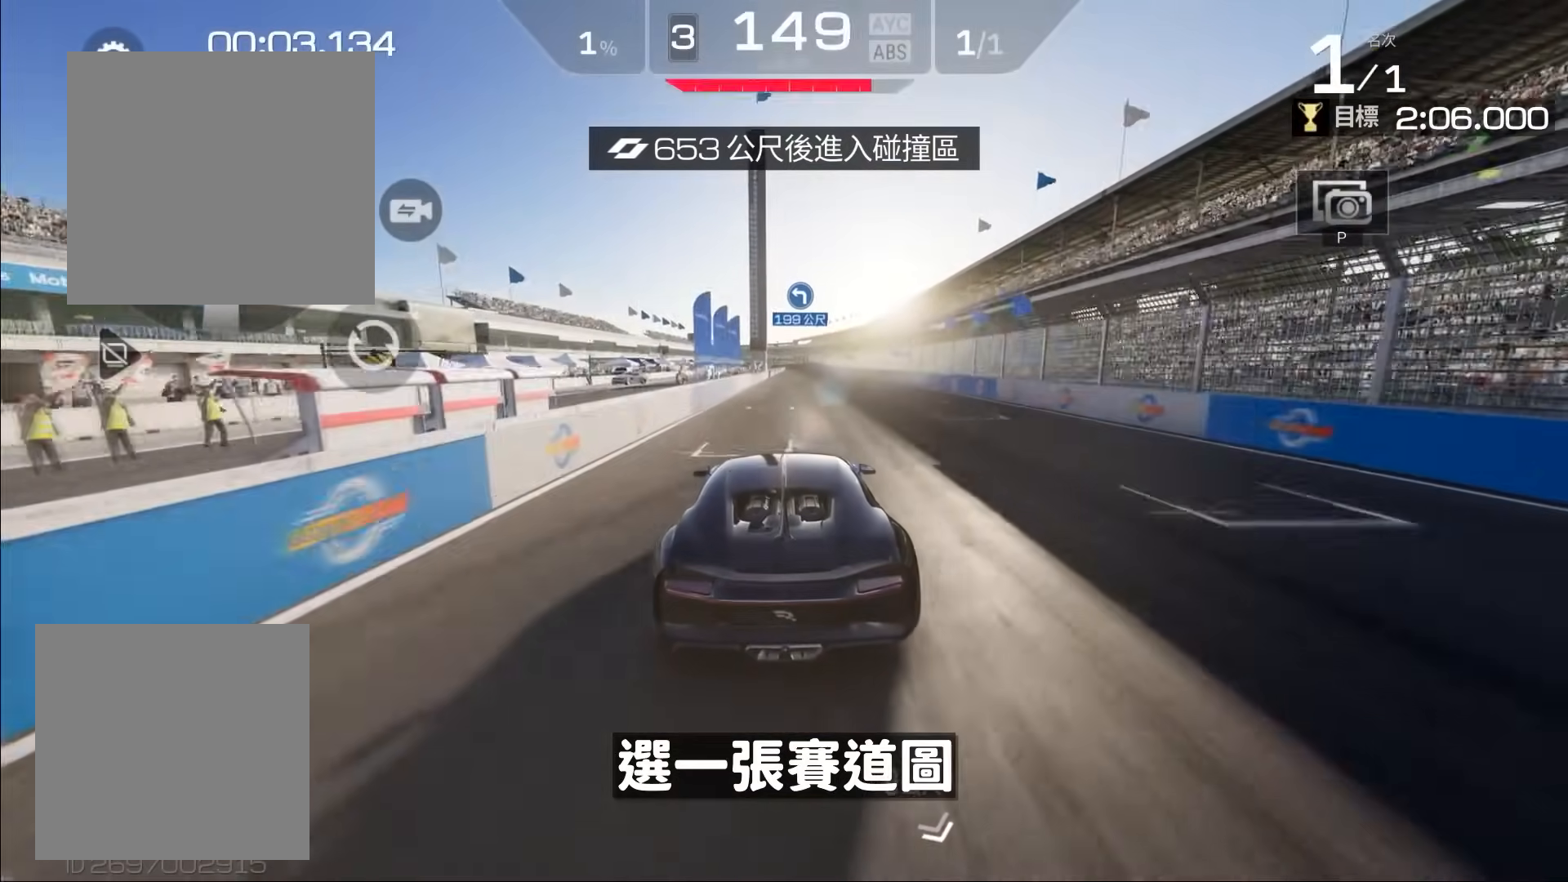
{"buttons": ["R2"], "left_stick": "center", "events": [[217, "left_stick", "right"], [267, "left_stick", "center"]]}
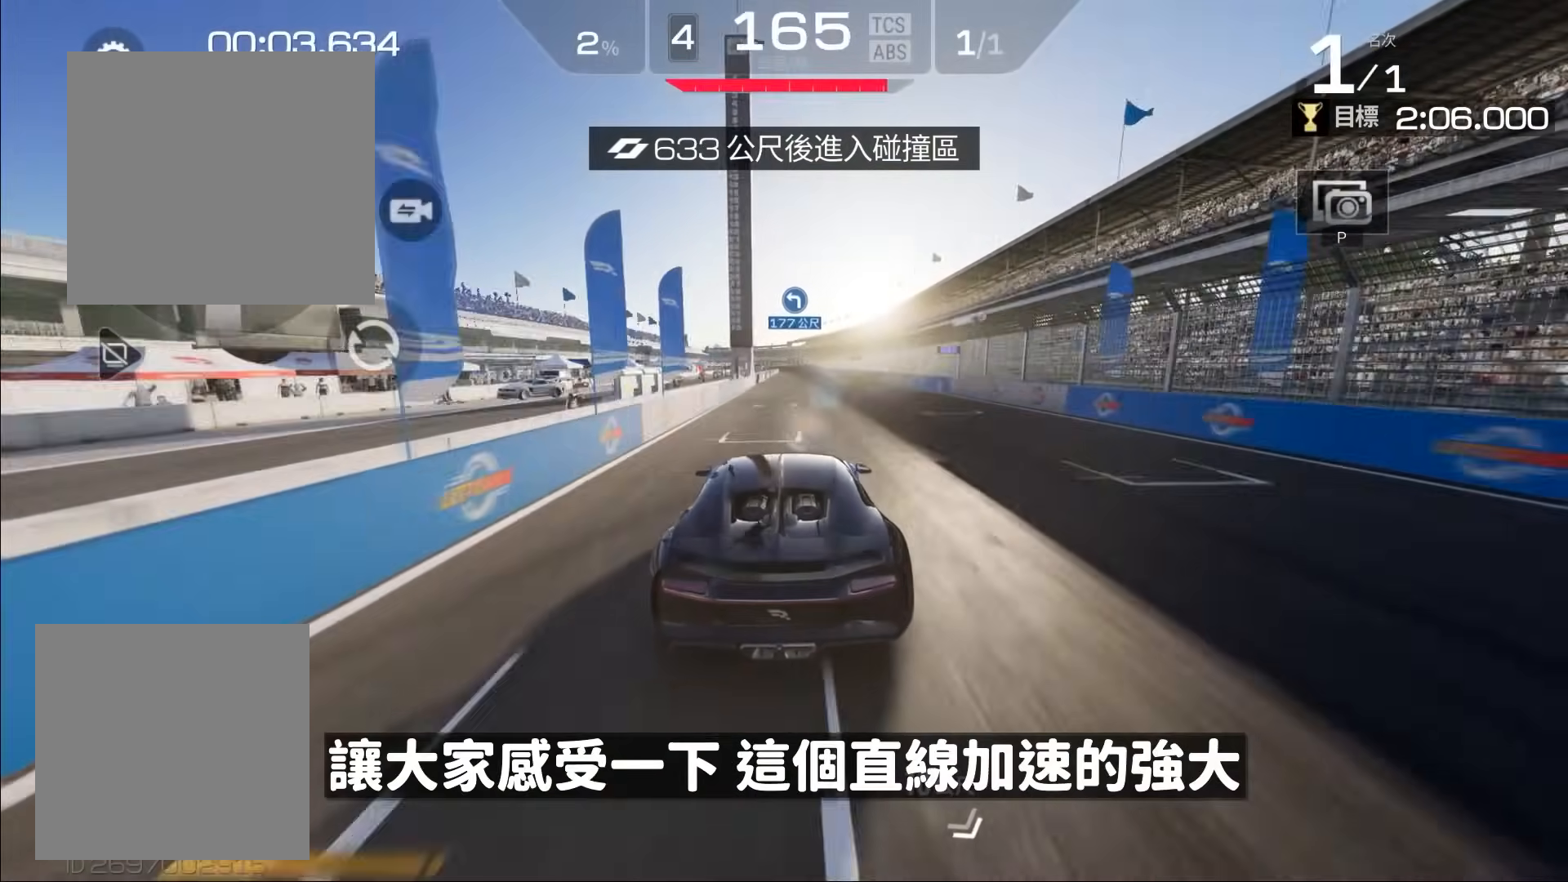
{"buttons": ["R2"], "left_stick": "center", "events": [[233, "left_stick", "right"], [300, "left_stick", "center"]]}
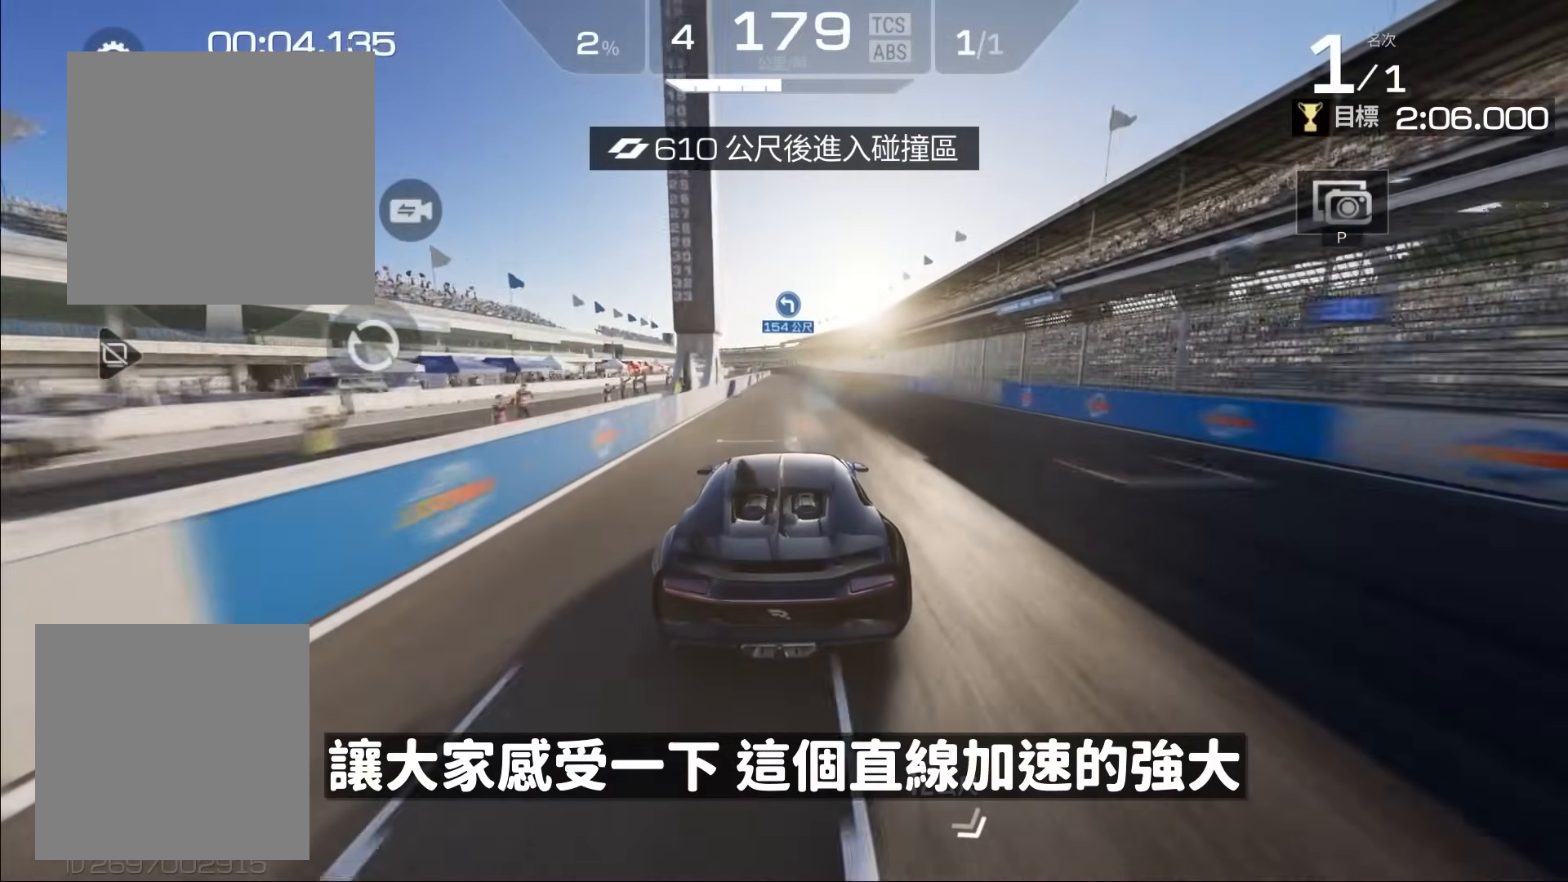
{"buttons": ["R2"], "left_stick": "center", "events": [[400, "left_stick", "right"], [500, "left_stick", "center"]]}
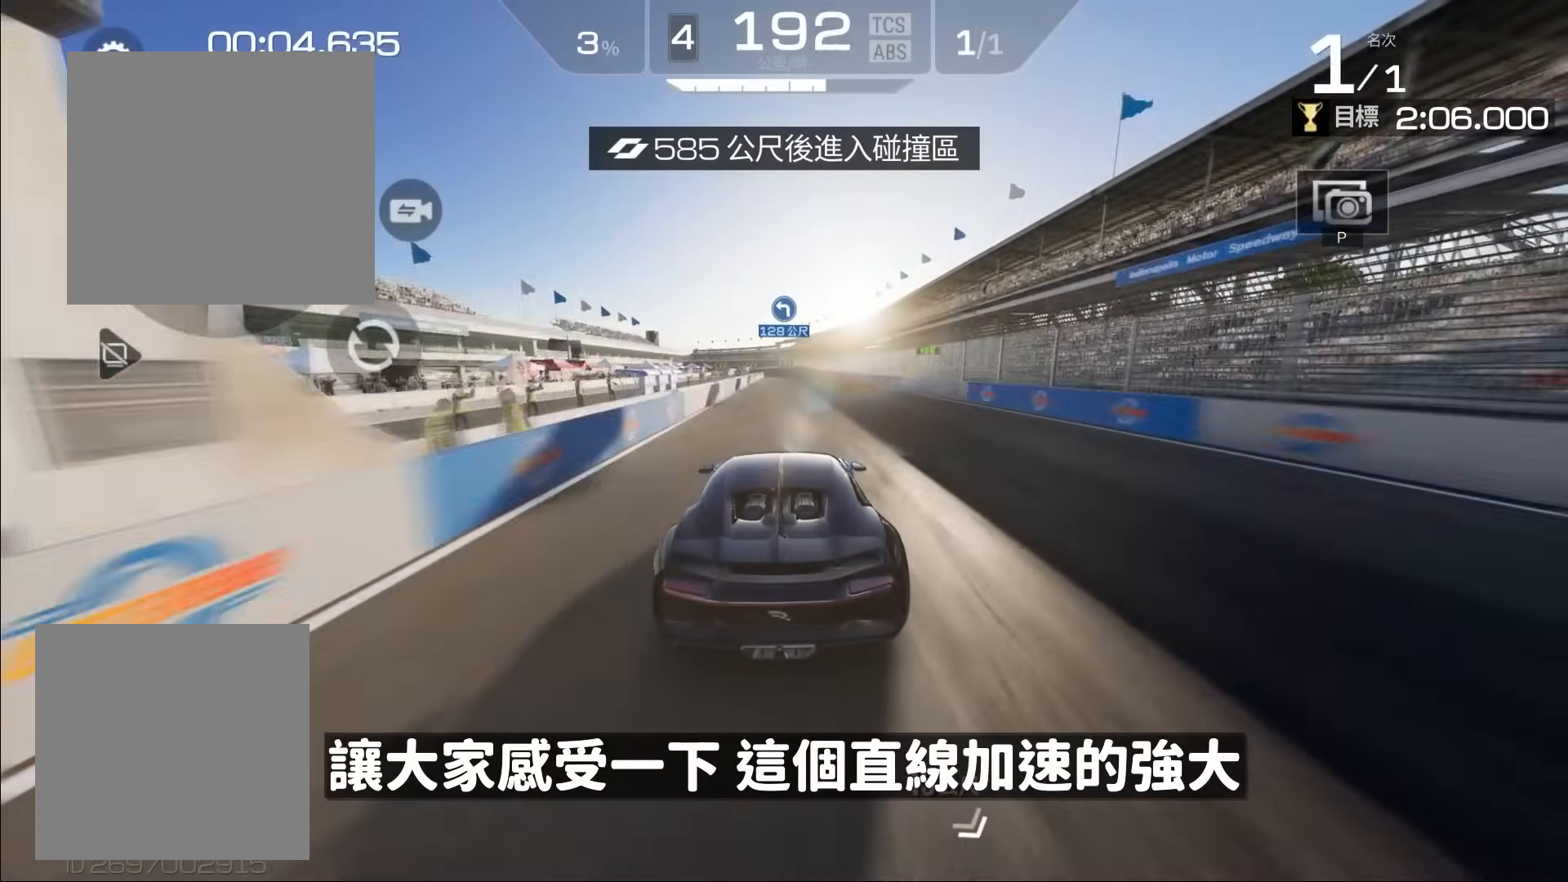
{"buttons": ["R2"], "left_stick": "center", "events": []}
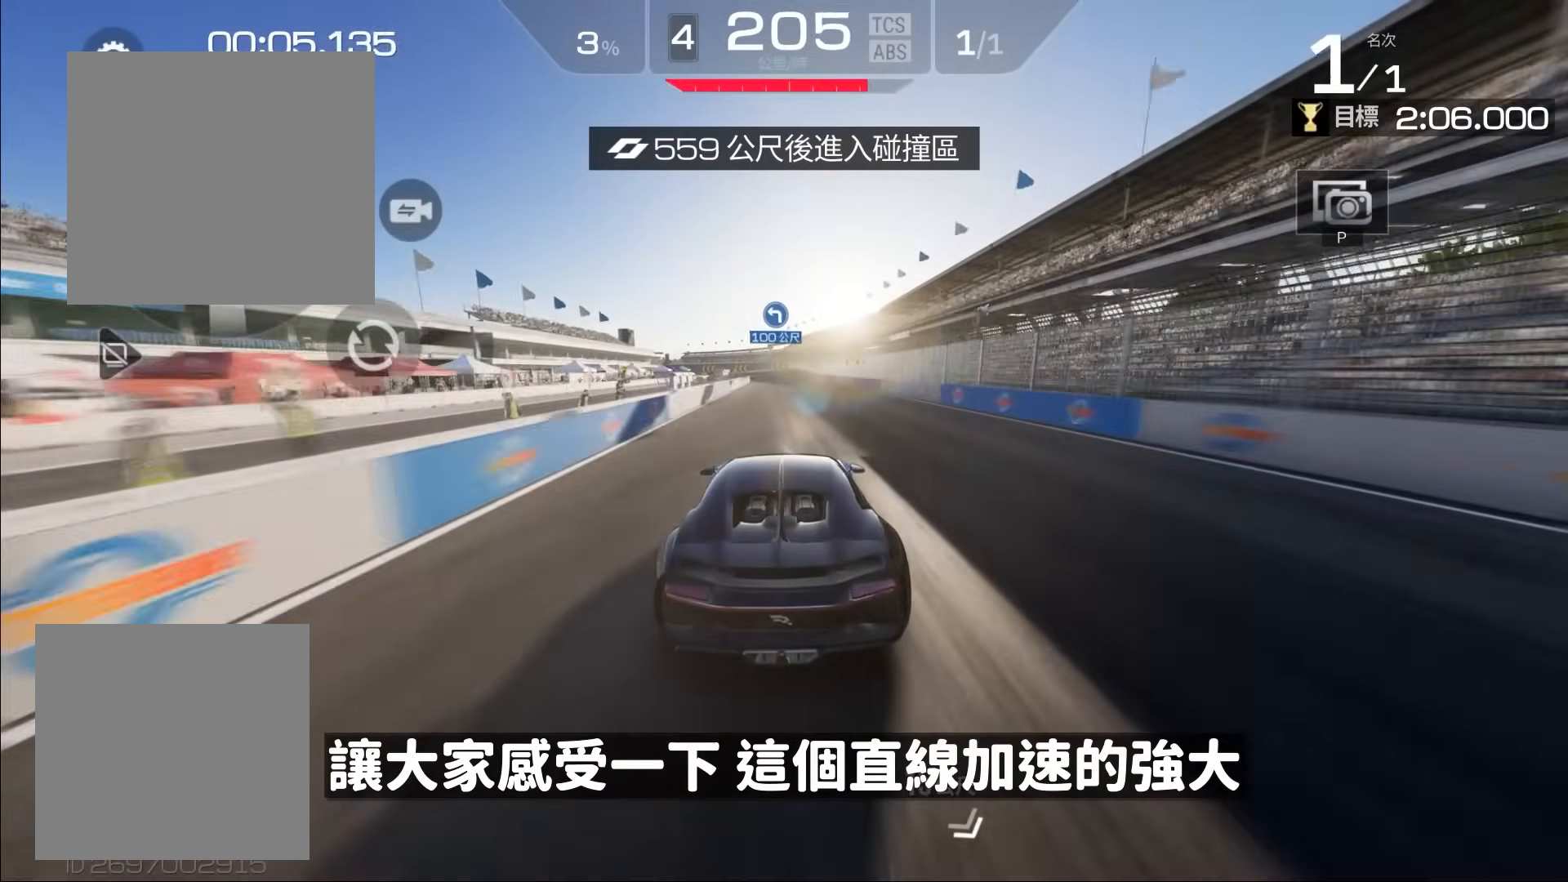
{"buttons": ["R2"], "left_stick": "center", "events": []}
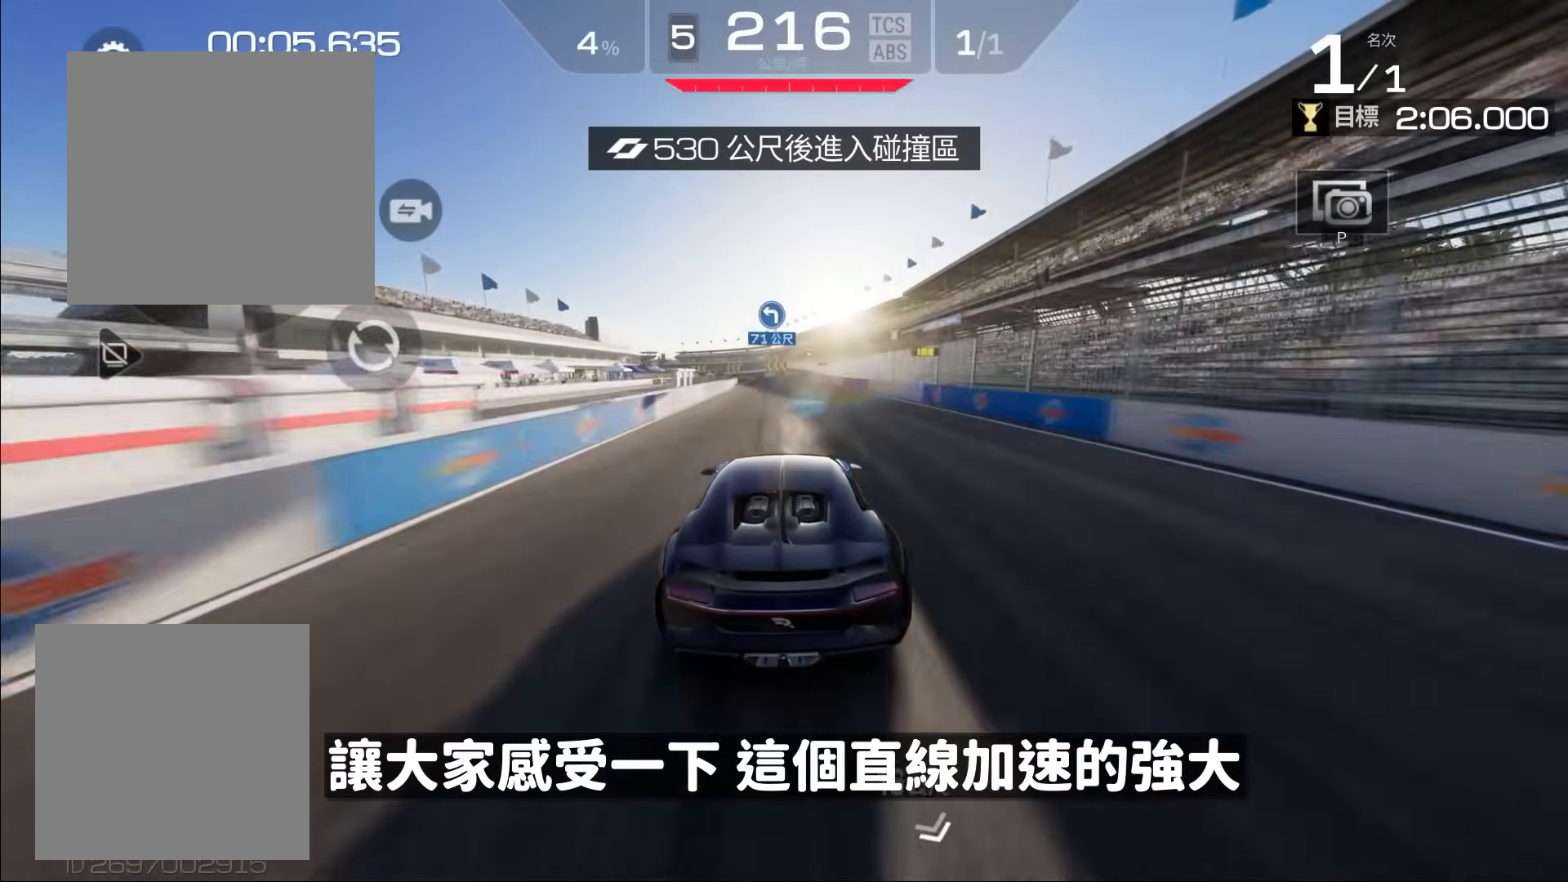
{"buttons": ["R2"], "left_stick": "left", "events": [[350, "left_stick", "left"]]}
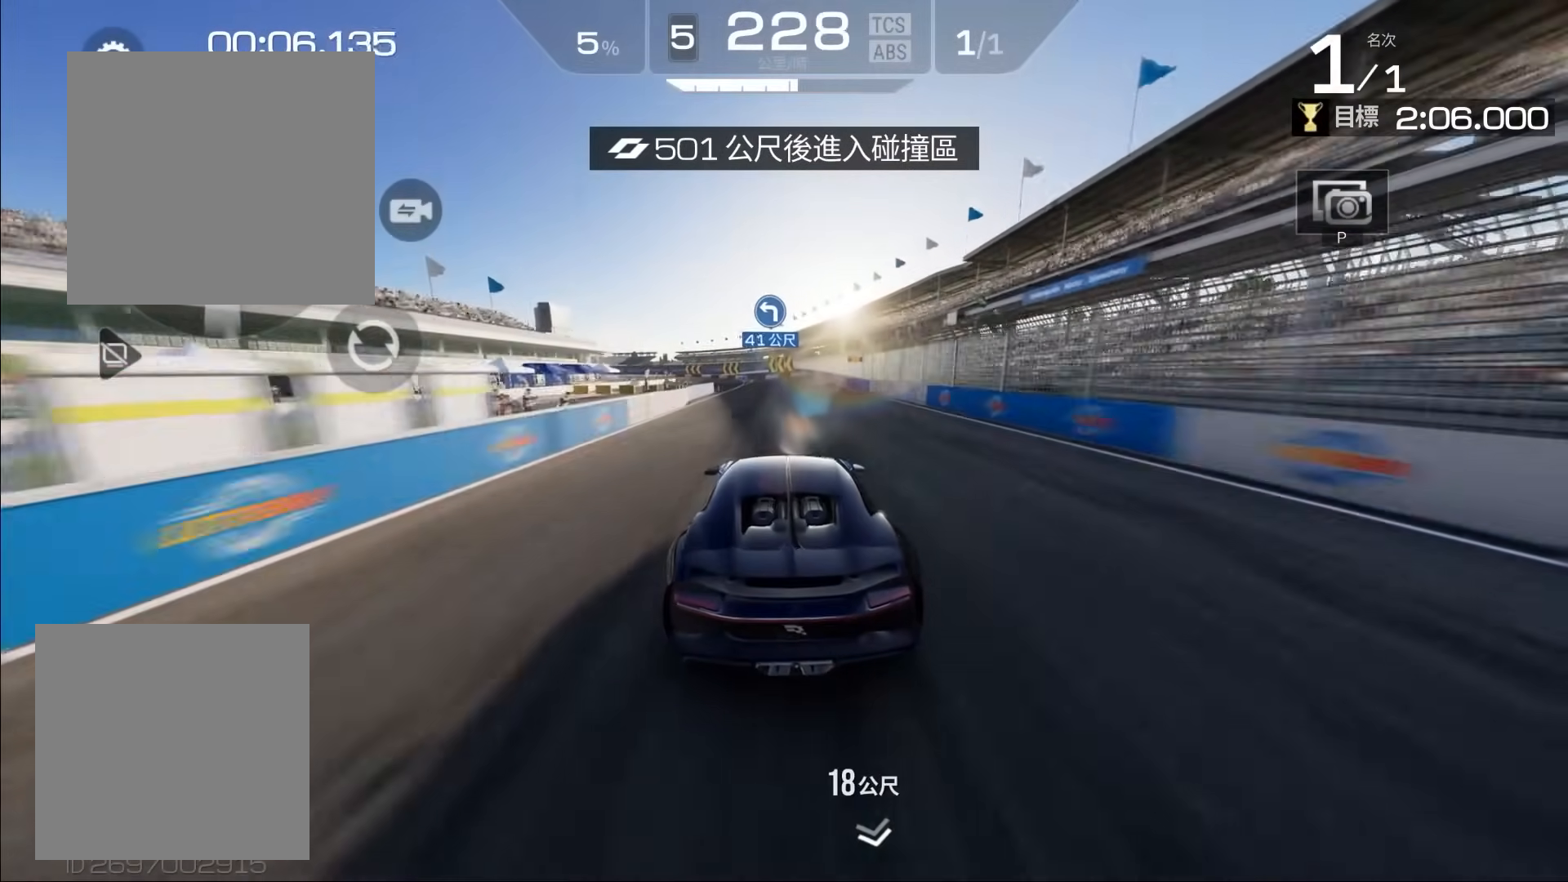
{"buttons": ["R2"], "left_stick": "left", "events": [[17, "left_stick", "center"], [150, "left_stick", "left"]]}
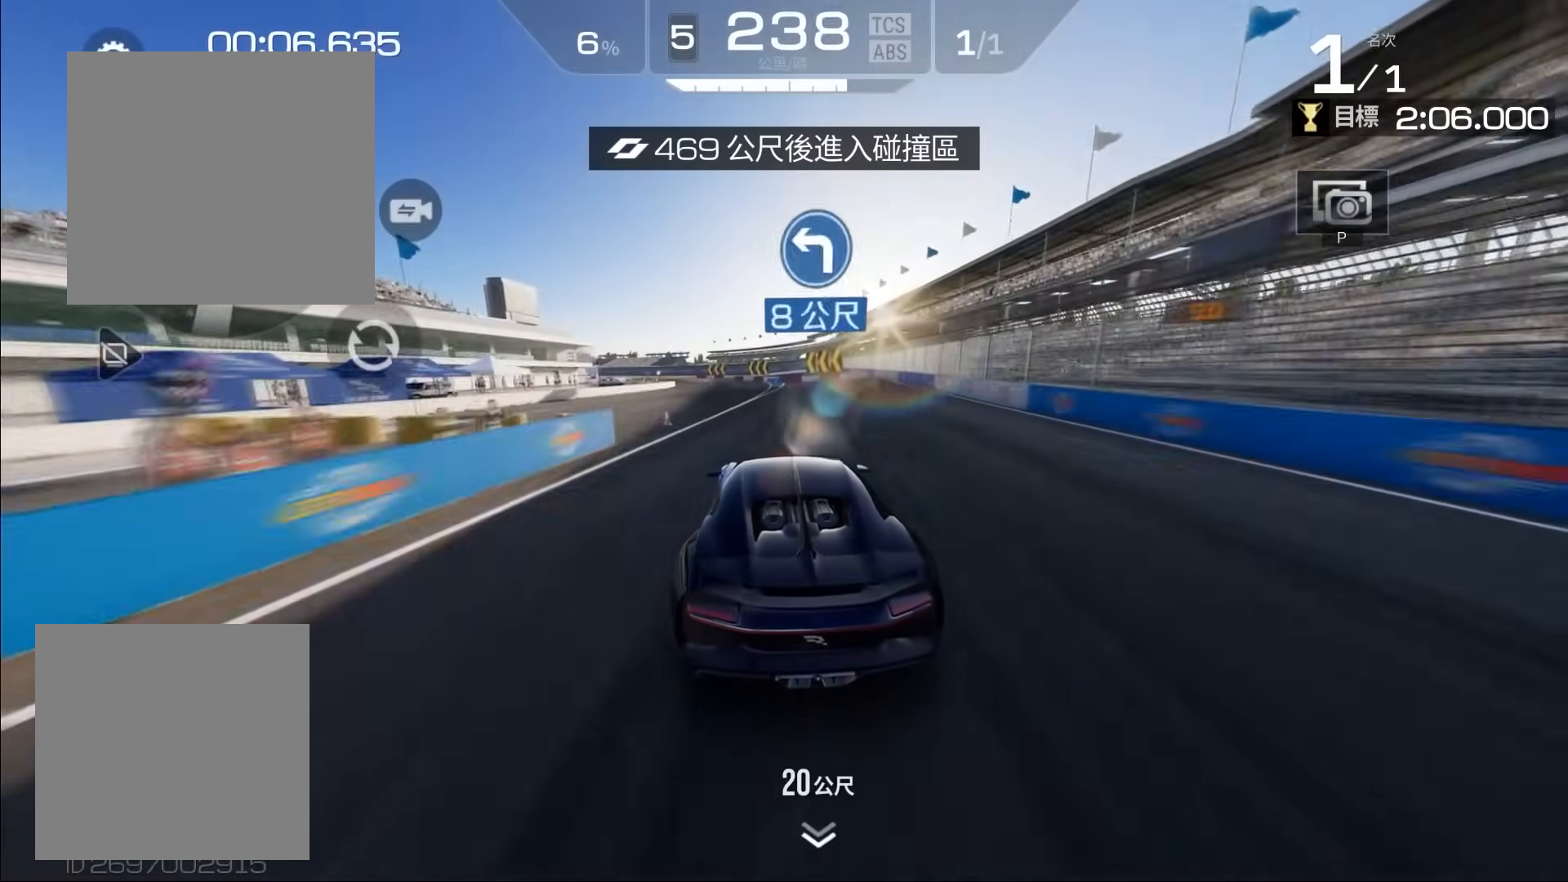
{"buttons": ["R2"], "left_stick": "left", "events": [[17, "left_stick", "center"], [150, "left_stick", "left"]]}
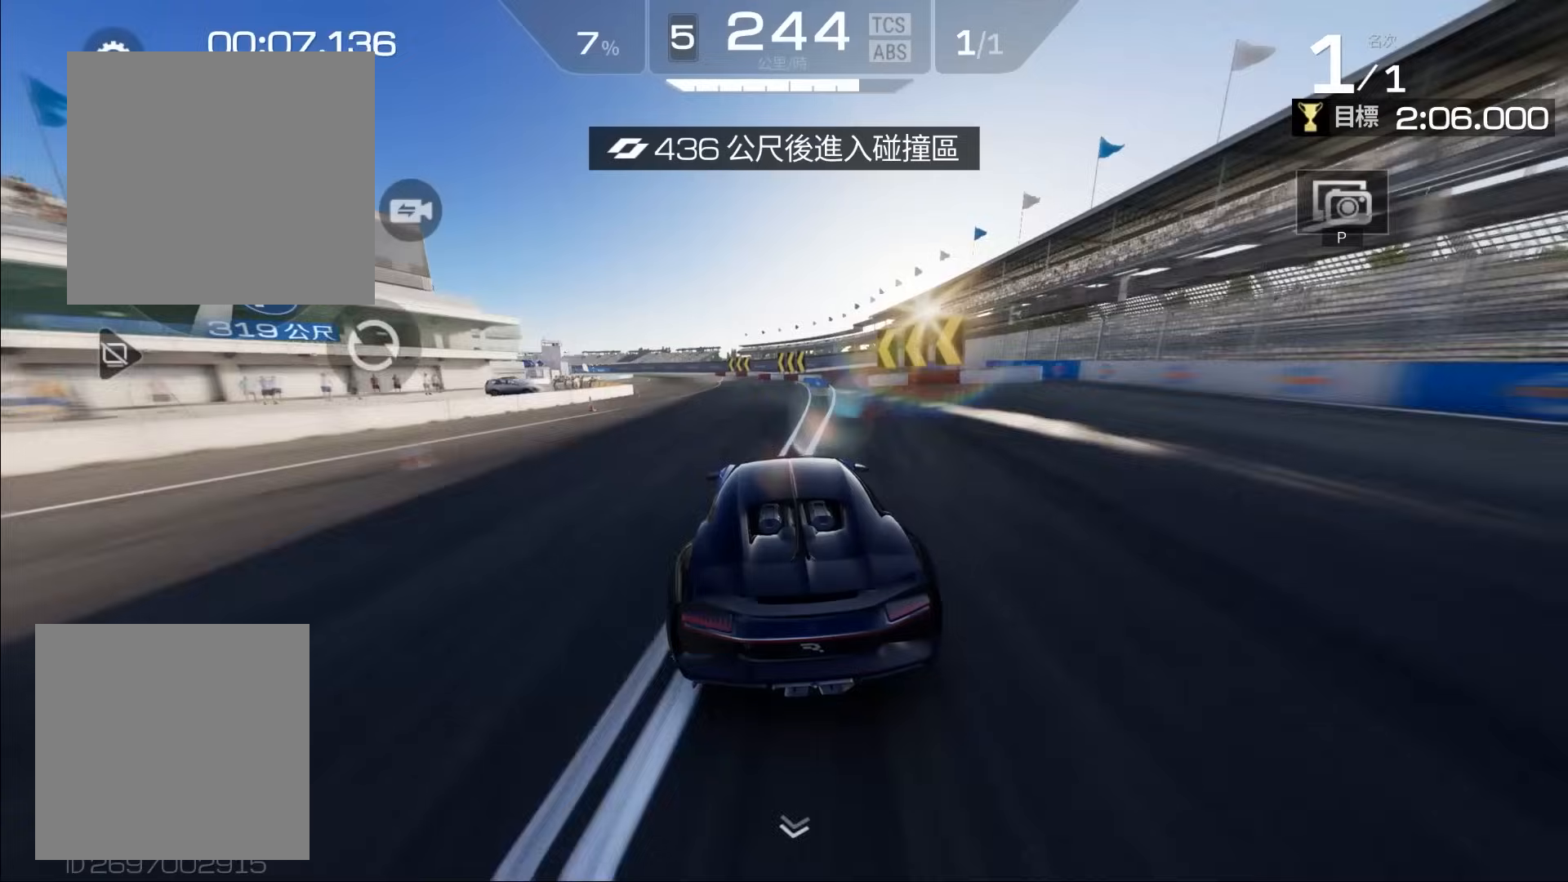
{"buttons": ["R2"], "left_stick": "left", "events": []}
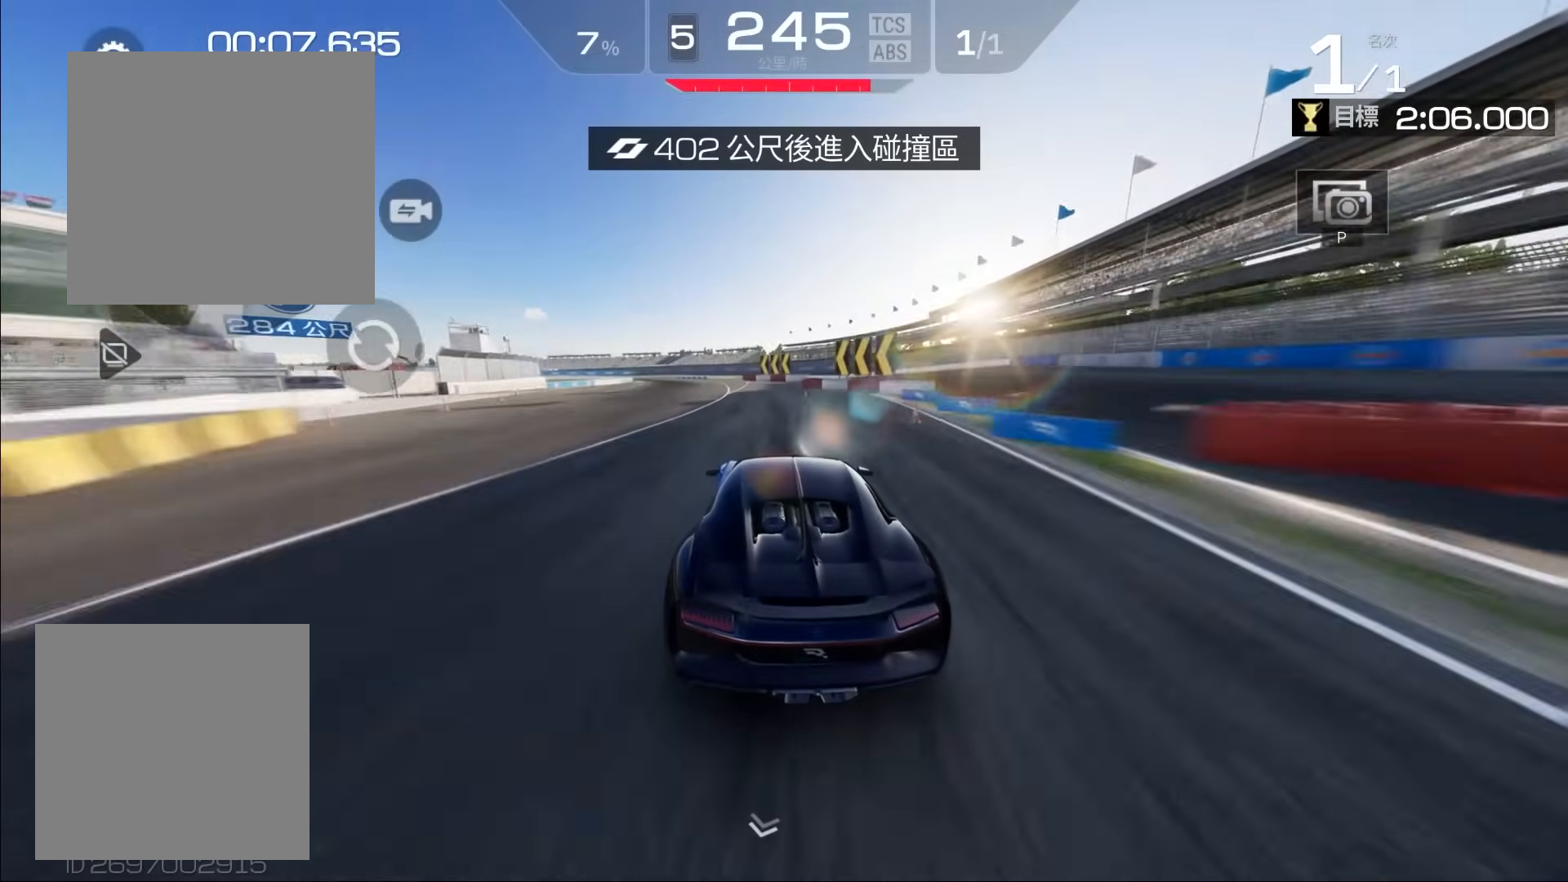
{"buttons": ["R2"], "left_stick": "center", "events": [[83, "A", "down"], [117, "L3", "down"], [317, "L3", "up"], [383, "A", "up"], [417, "left_stick", "center"]]}
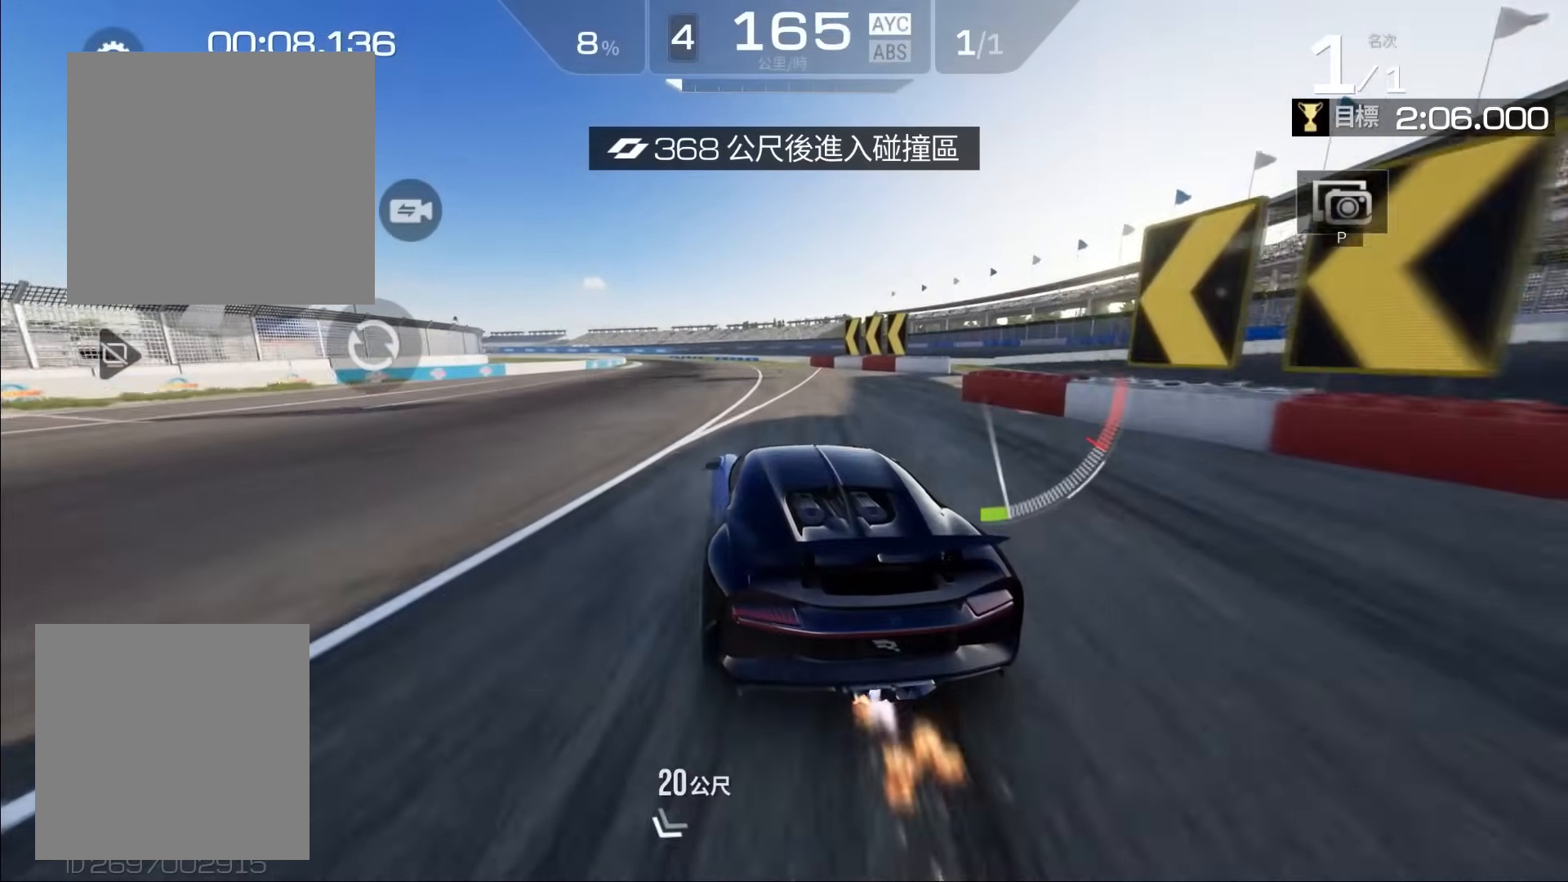
{"buttons": ["R2"], "left_stick": "center", "events": [[117, "left_stick", "left"], [300, "left_stick", "center"]]}
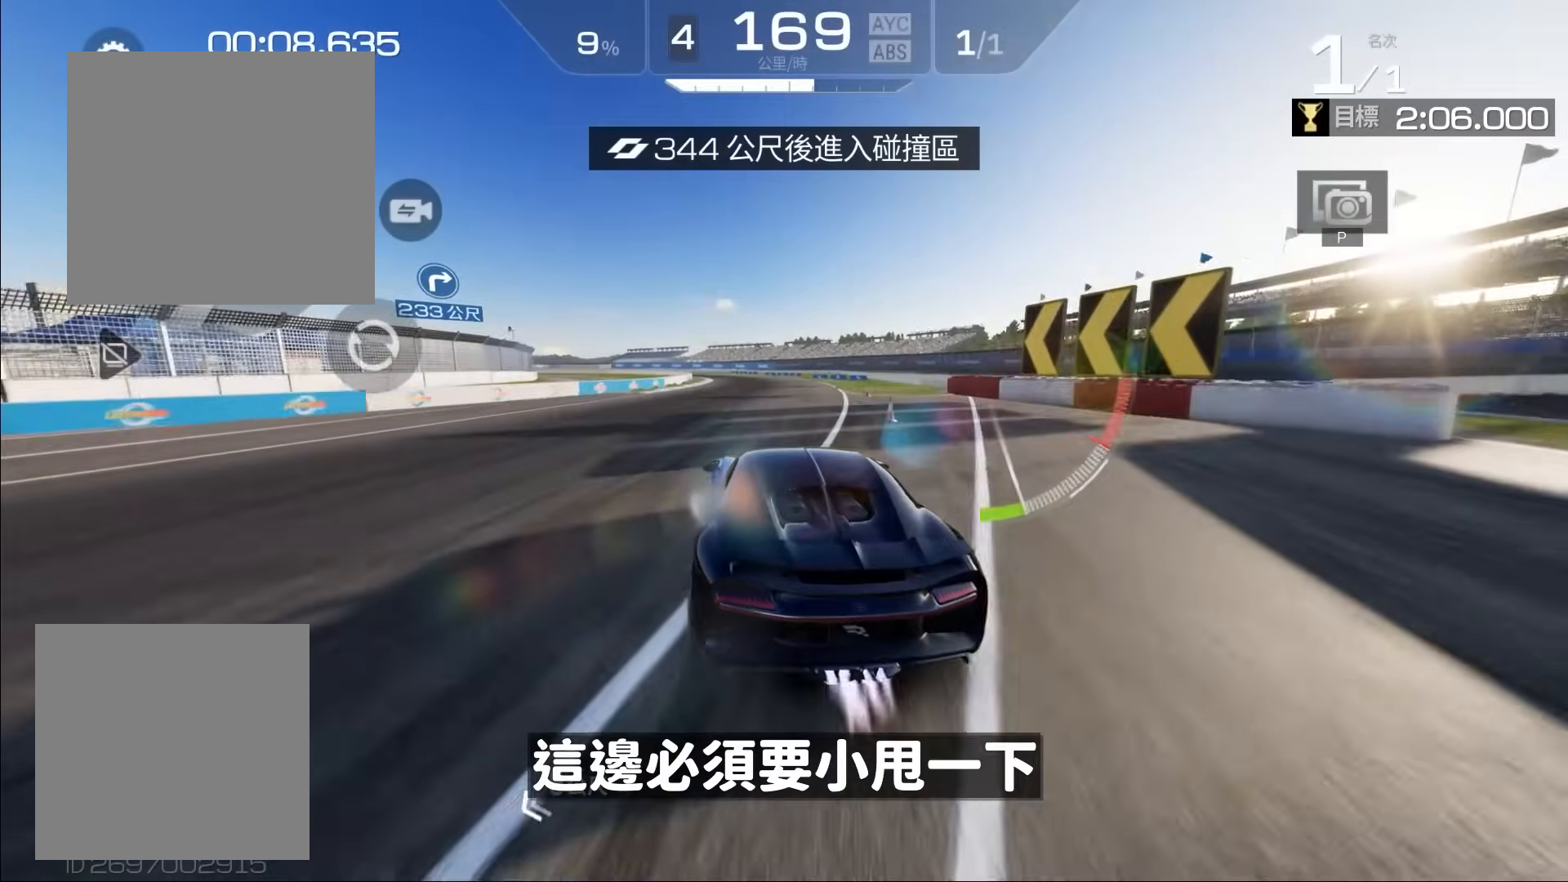
{"buttons": ["R2"], "left_stick": "left", "events": [[83, "left_stick", "left"], [217, "left_stick", "center"], [300, "left_stick", "left"]]}
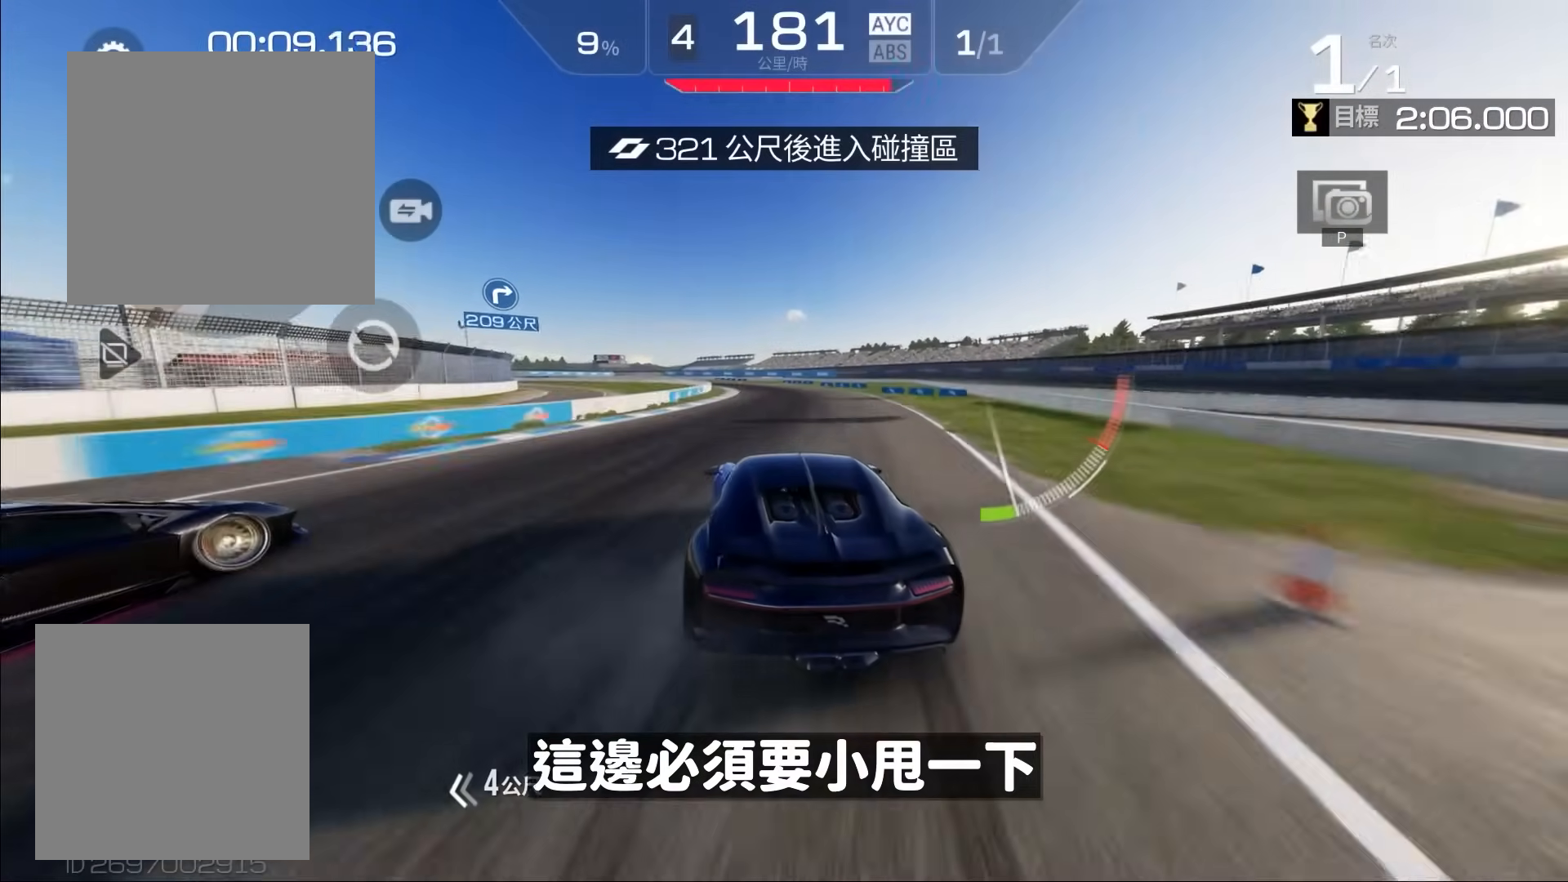
{"buttons": [], "left_stick": "left", "events": [[117, "left_stick", "center"], [450, "R2", "up"], [450, "left_stick", "left"]]}
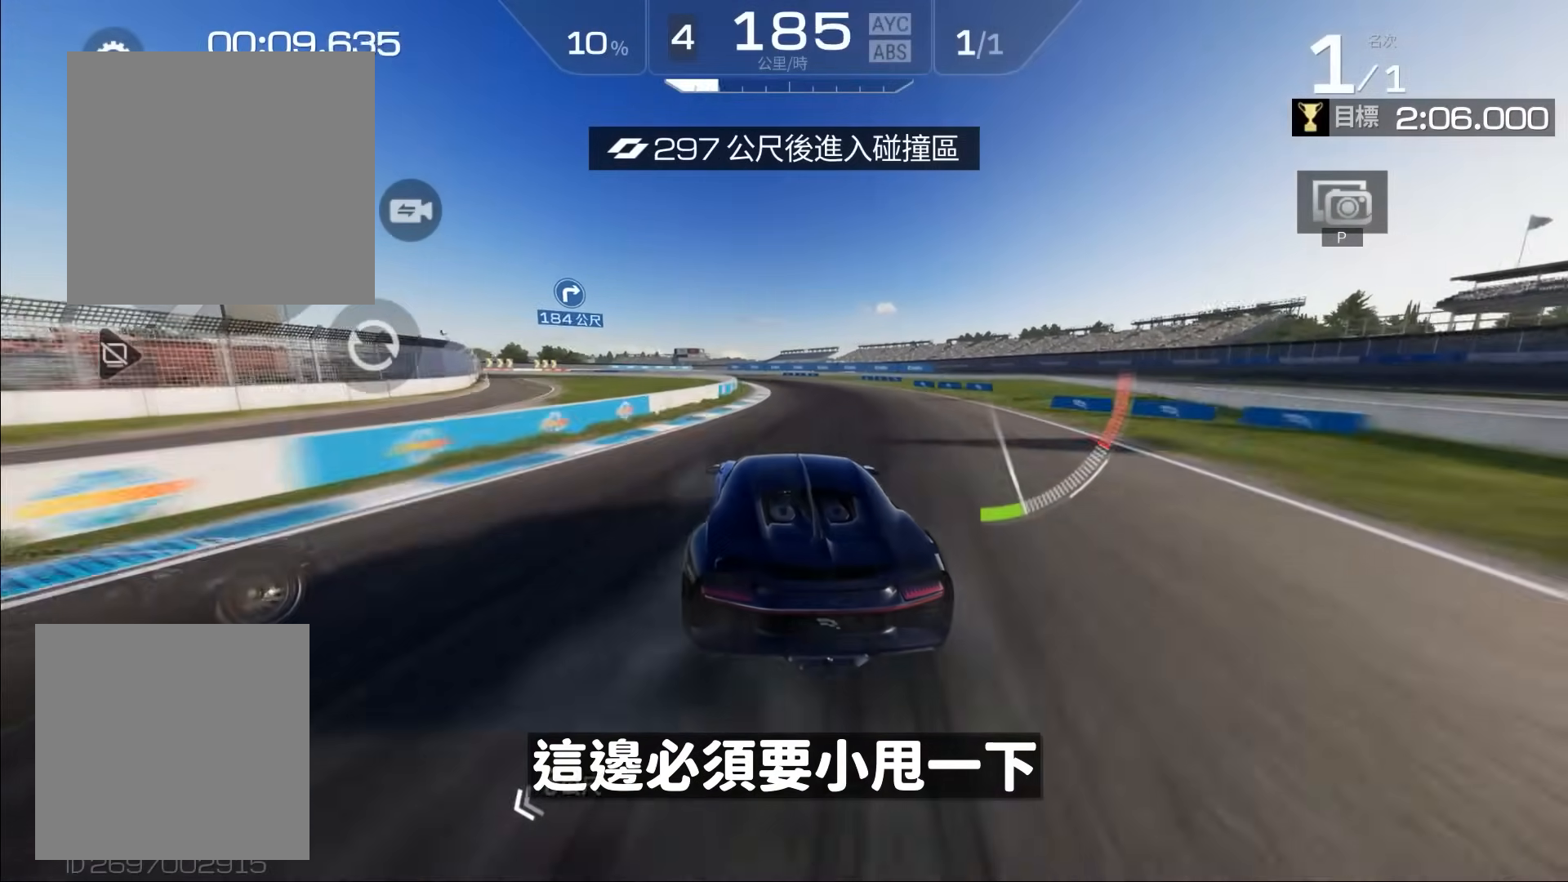
{"buttons": [], "left_stick": "center", "events": [[117, "left_stick", "center"], [183, "left_stick", "left"], [500, "left_stick", "center"]]}
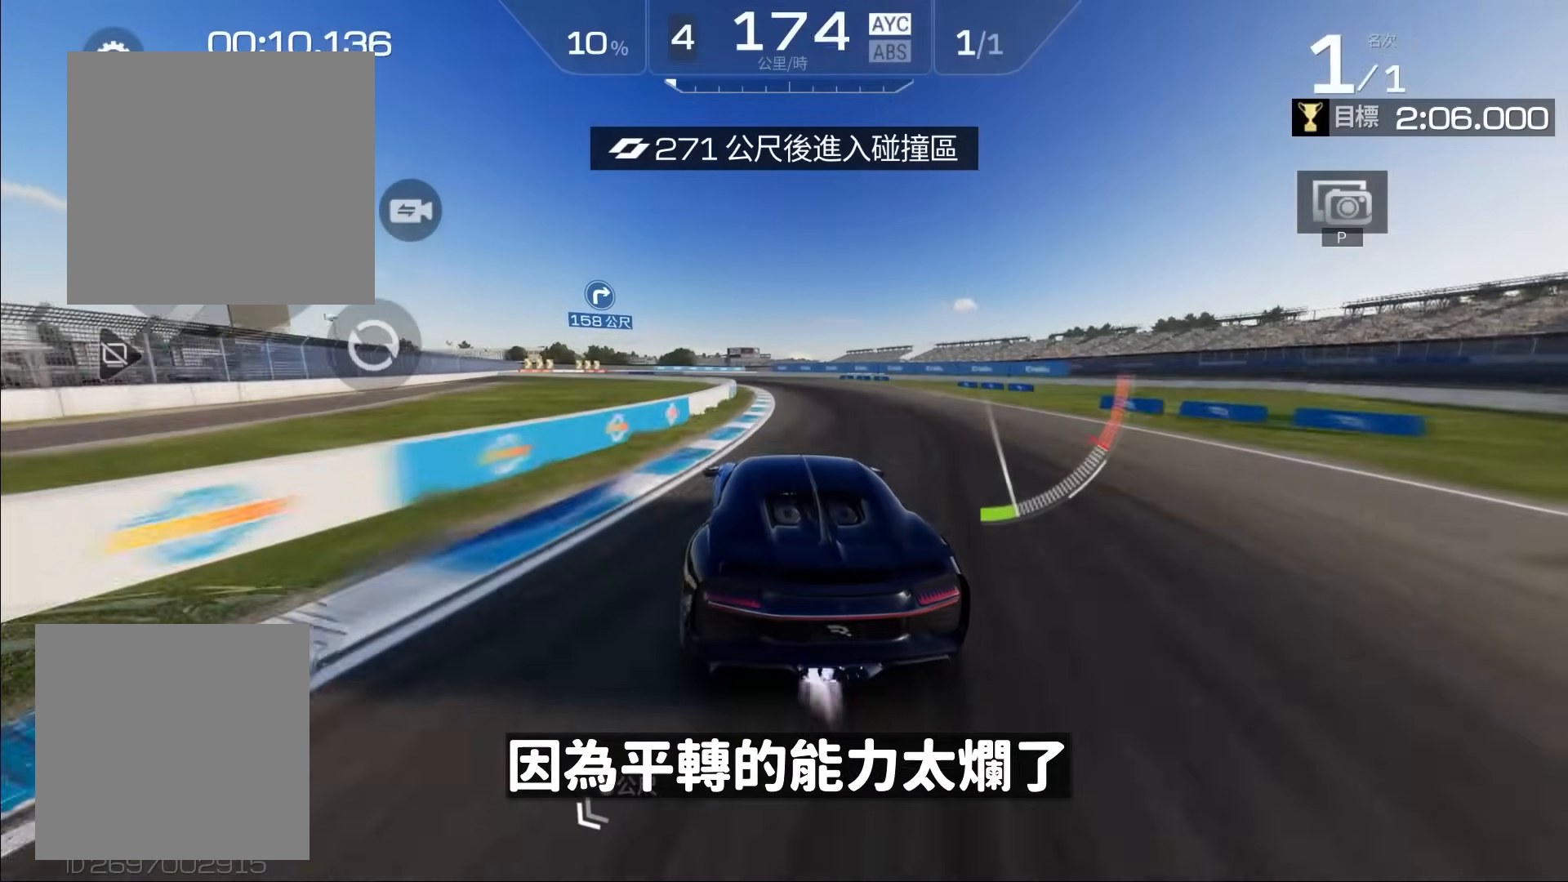
{"buttons": ["R2"], "left_stick": "center", "events": [[150, "left_stick", "left"], [283, "left_stick", "center"], [317, "R2", "down"]]}